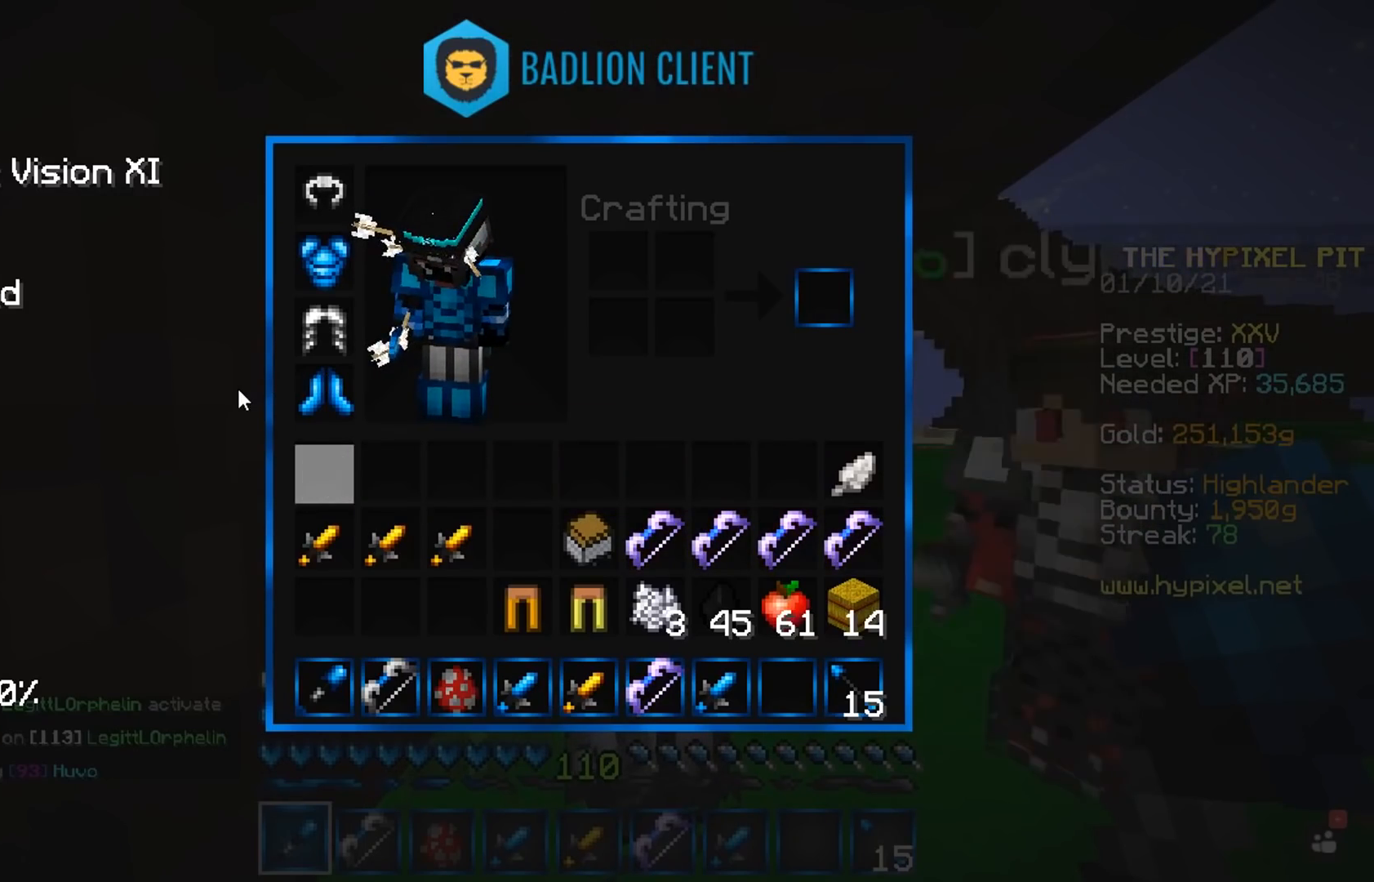
Gameplay with keyboard and mouse; each line is a JSON object with the keys and mouse buttons held at the frame after it. "events" lists presses ("down") and releases ("up") of "a", "d", "s", "space", "w", "mouse_left" and "mouse_right" between this image and that frame as [ms after this image, input, new state], when the widget could be followed in between. "mouse_left", "mouse_right" = the "left", "right" buttons of the "mouse" list. No other keys are recorded. Fast repeated clicks can show as one long hold. Mouse movement is not recorded.
{"keys": [], "mouse": [], "events": []}
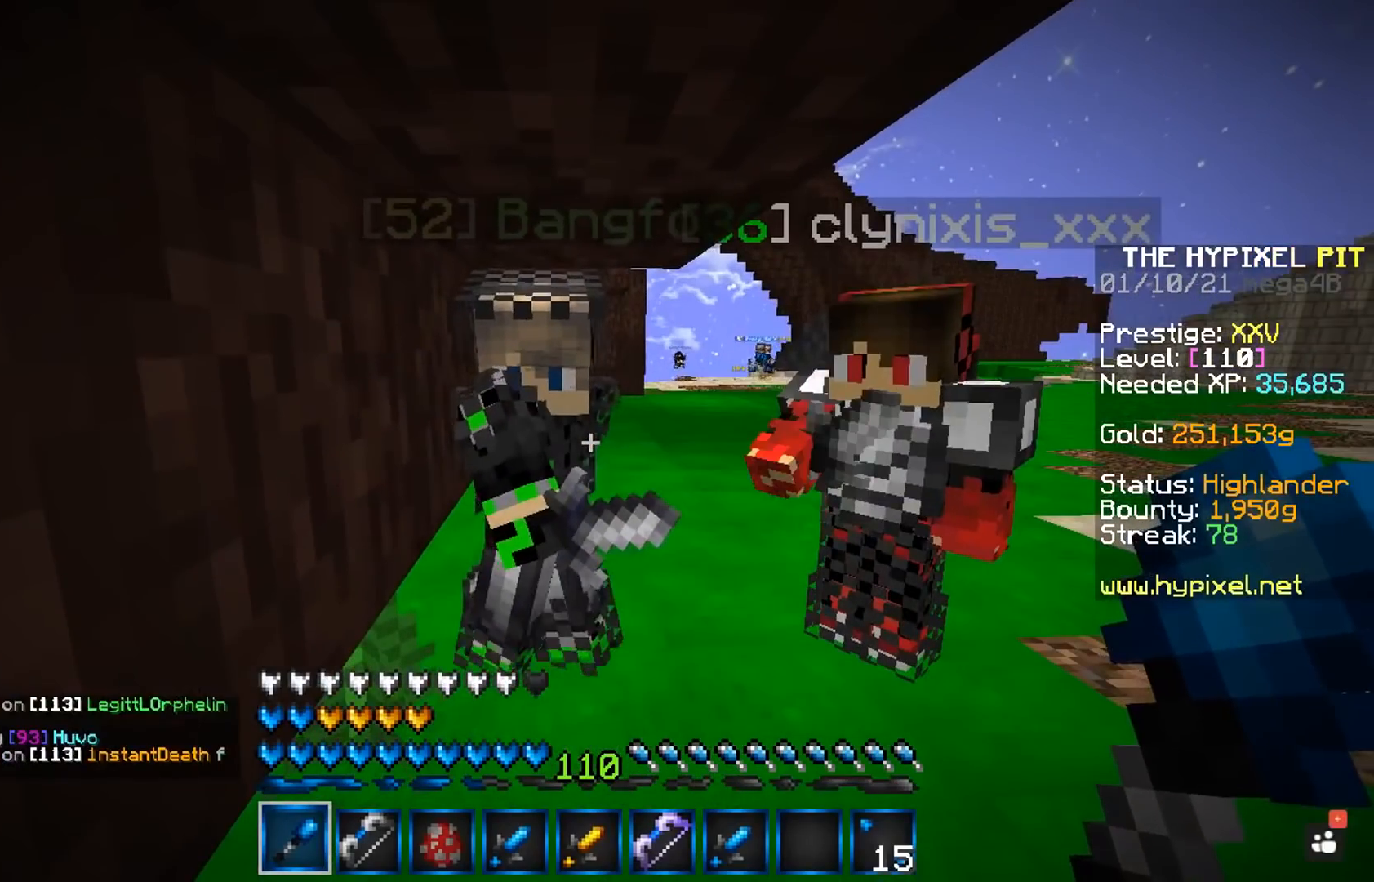
{"keys": ["d", "s"], "mouse": [], "events": [[367, "s", "down"], [383, "d", "down"]]}
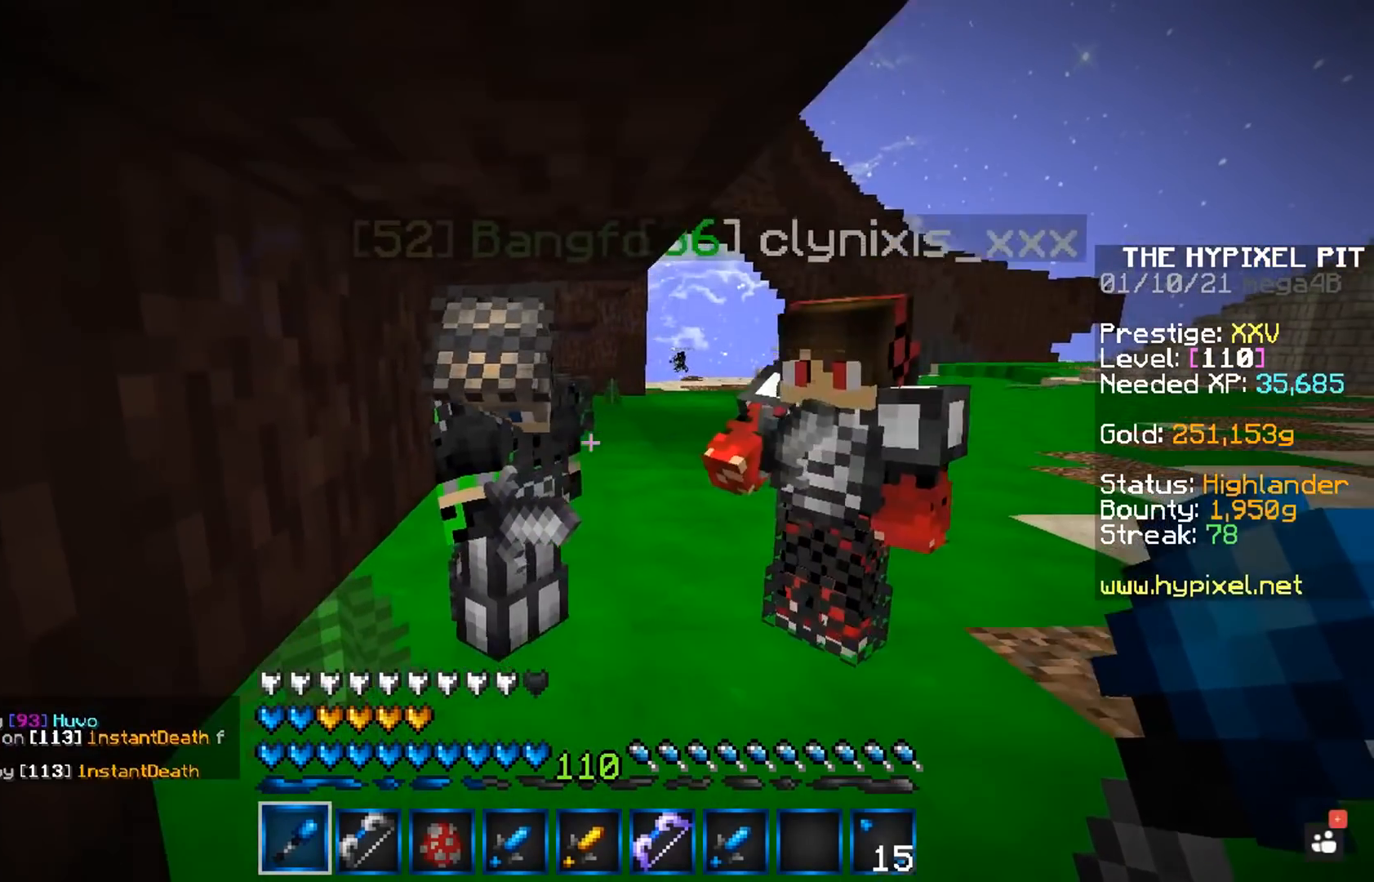
{"keys": [], "mouse": [], "events": [[250, "s", "up"], [350, "d", "up"]]}
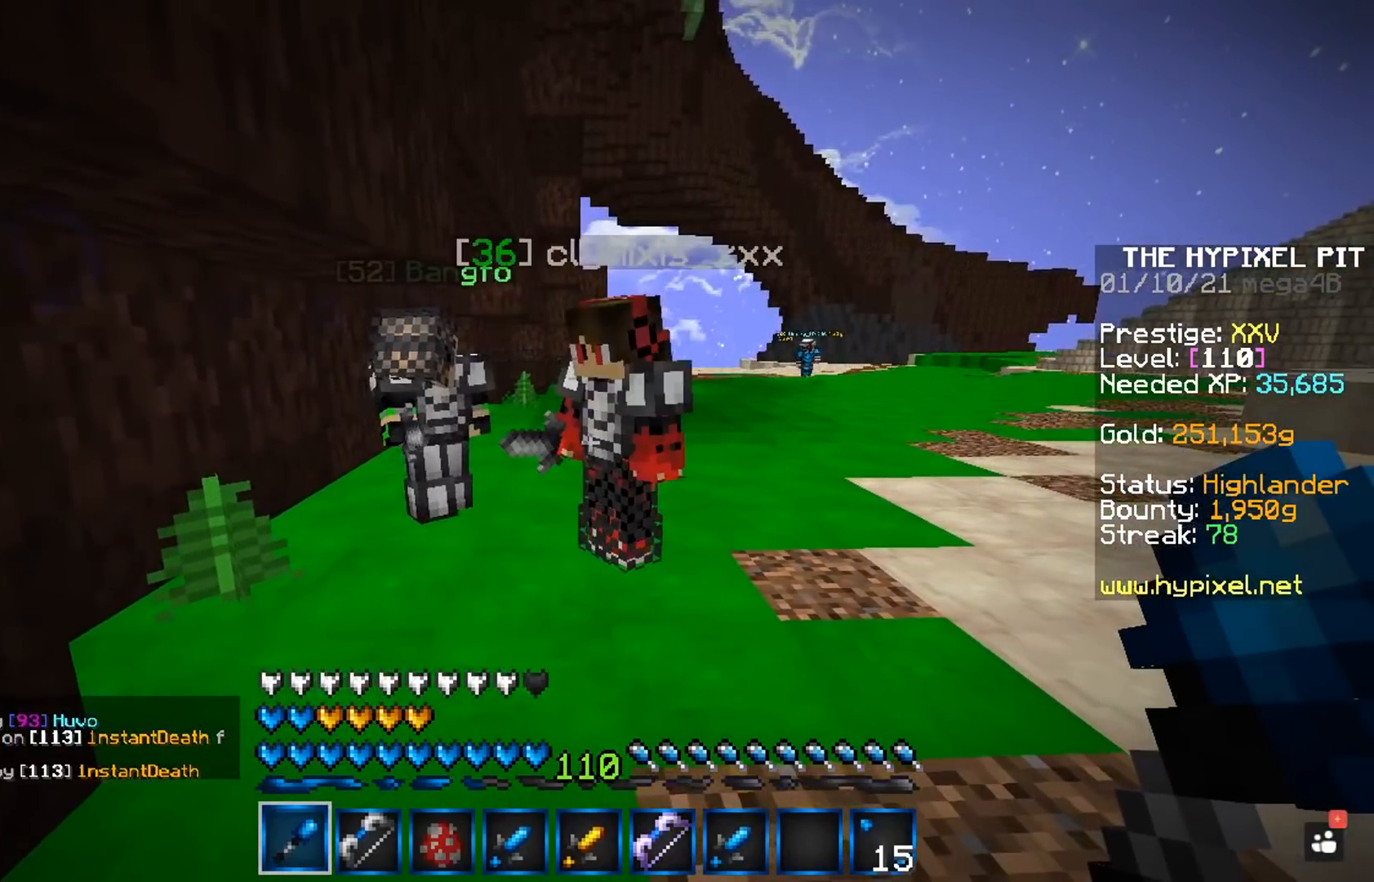
{"keys": ["space", "w"], "mouse": [], "events": [[300, "w", "down"], [400, "space", "down"]]}
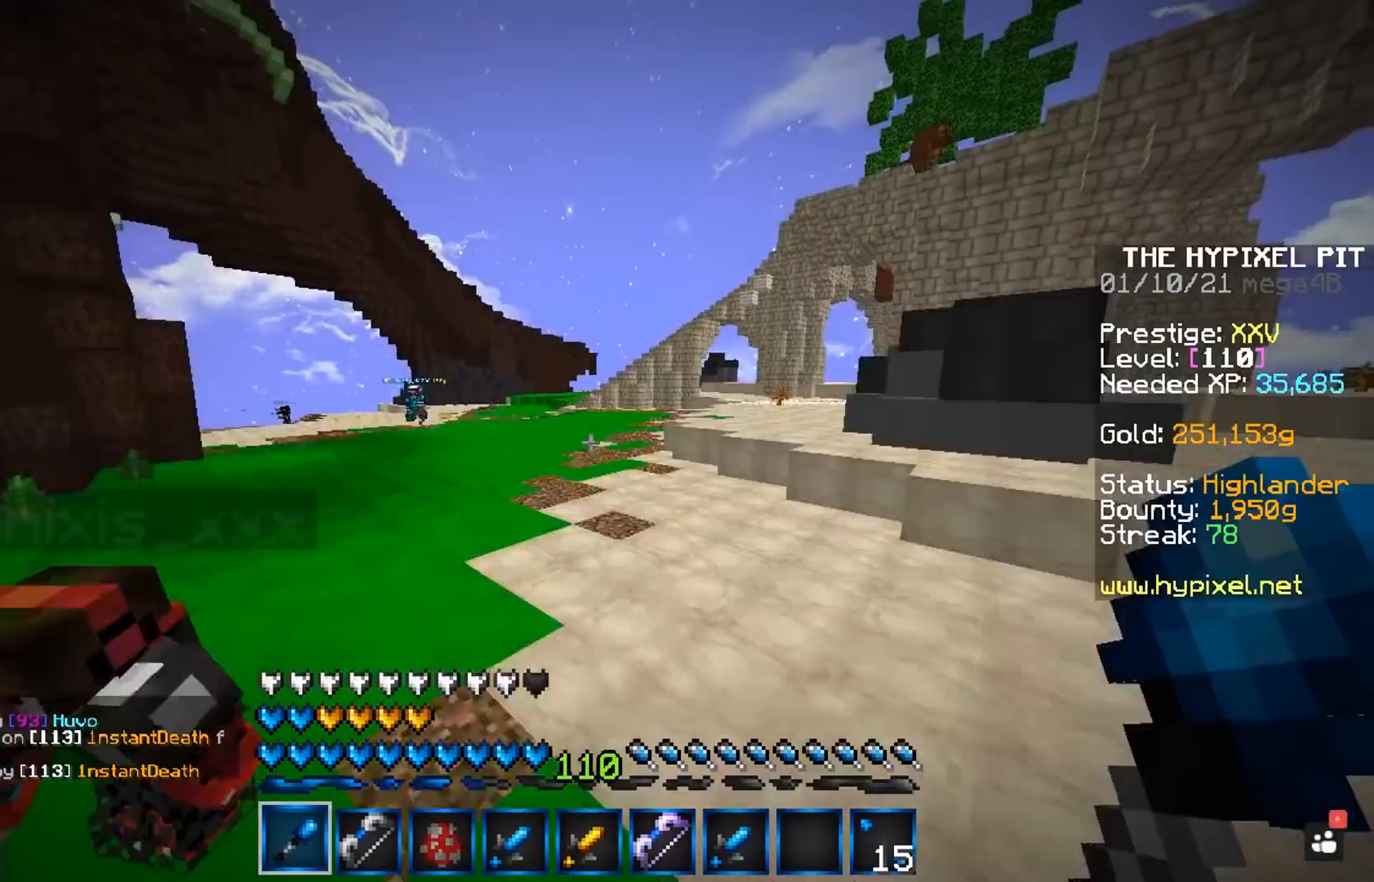
{"keys": ["space", "w"], "mouse": [], "events": []}
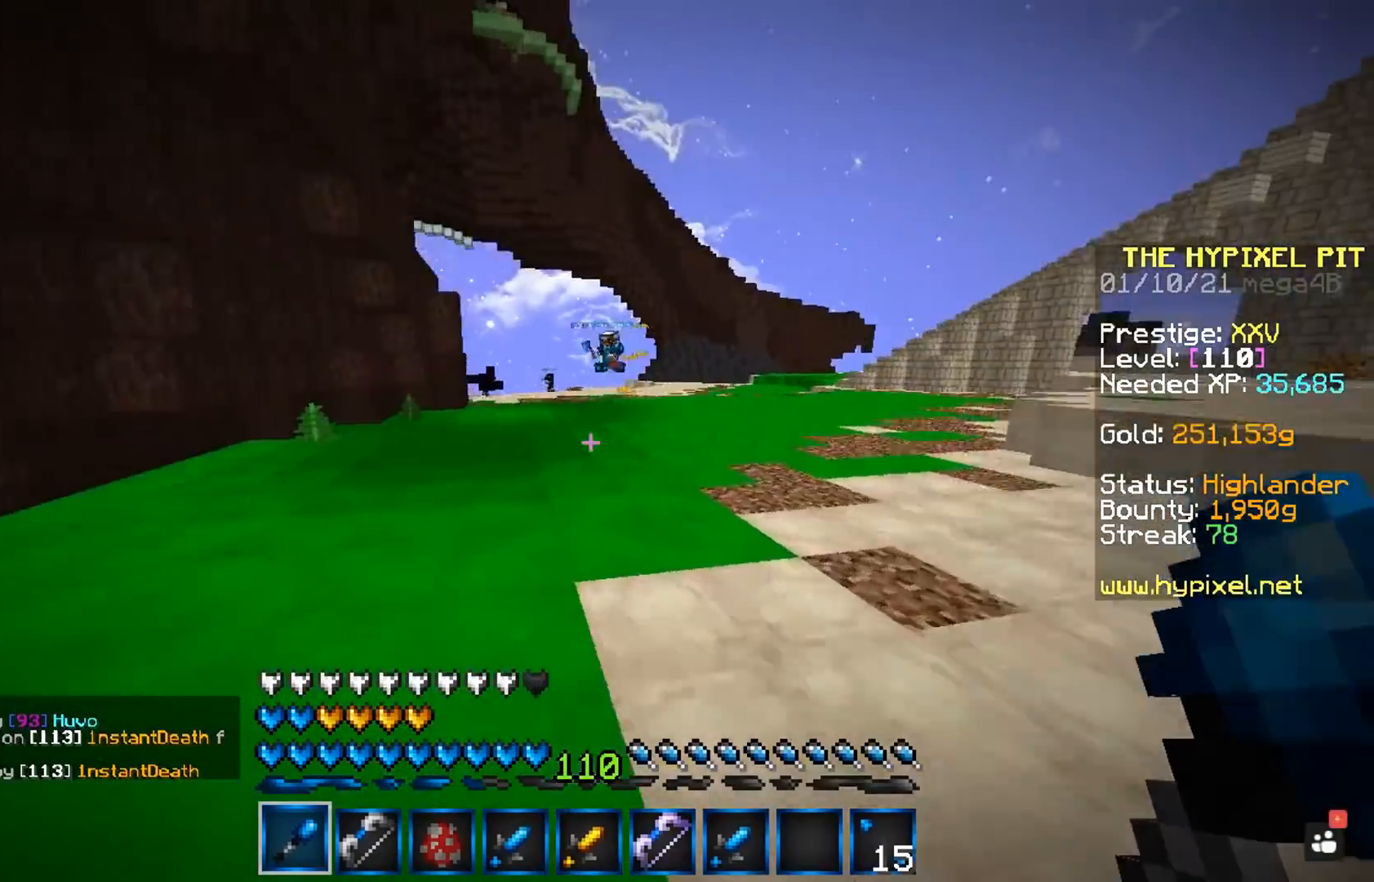
{"keys": ["space", "w"], "mouse": [], "events": [[133, "a", "down"], [283, "space", "up"], [300, "a", "up"], [450, "space", "down"]]}
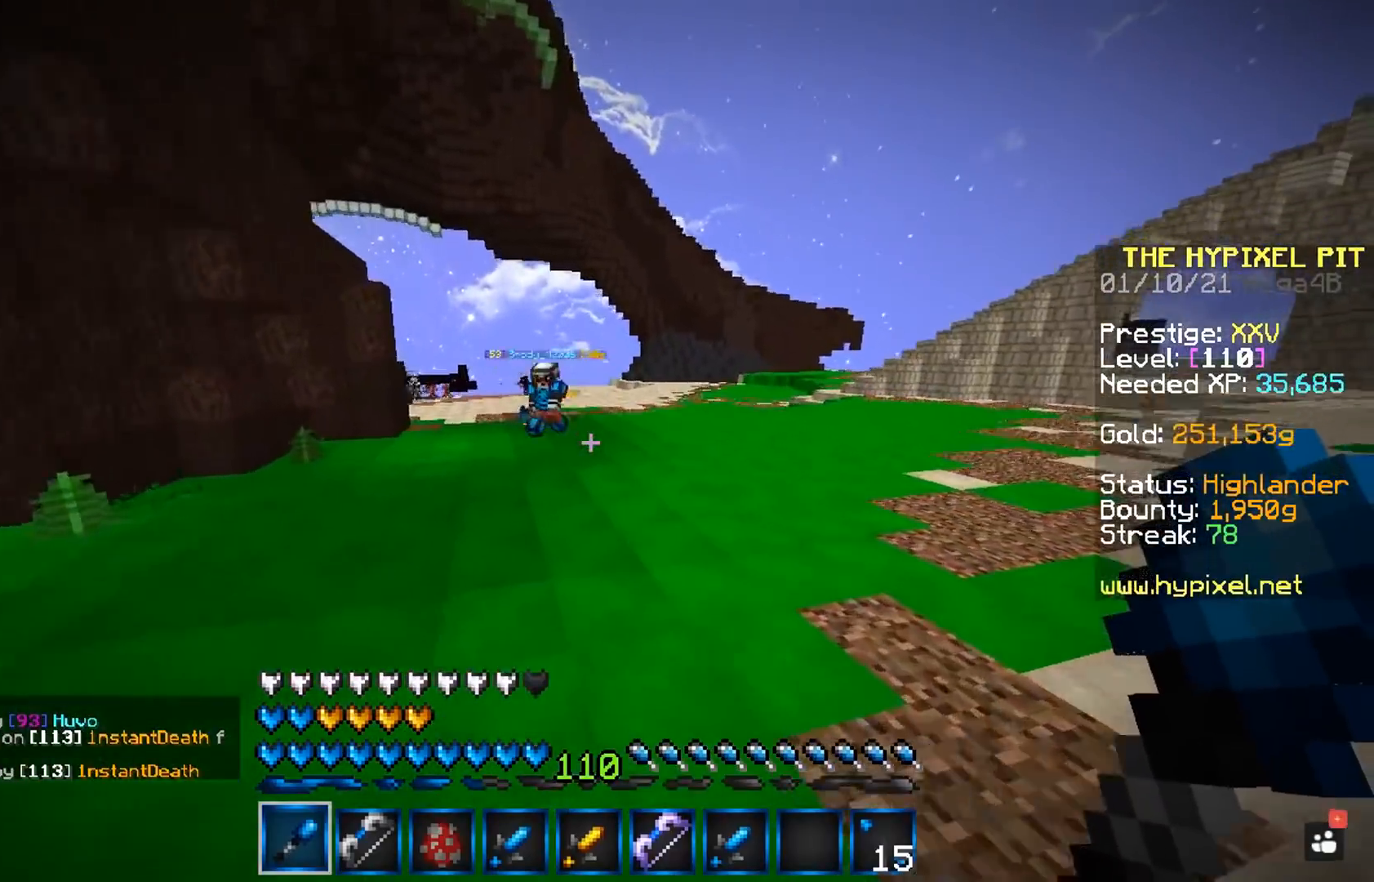
{"keys": ["w"], "mouse": [], "events": [[217, "a", "down"], [317, "space", "up"], [433, "a", "up"]]}
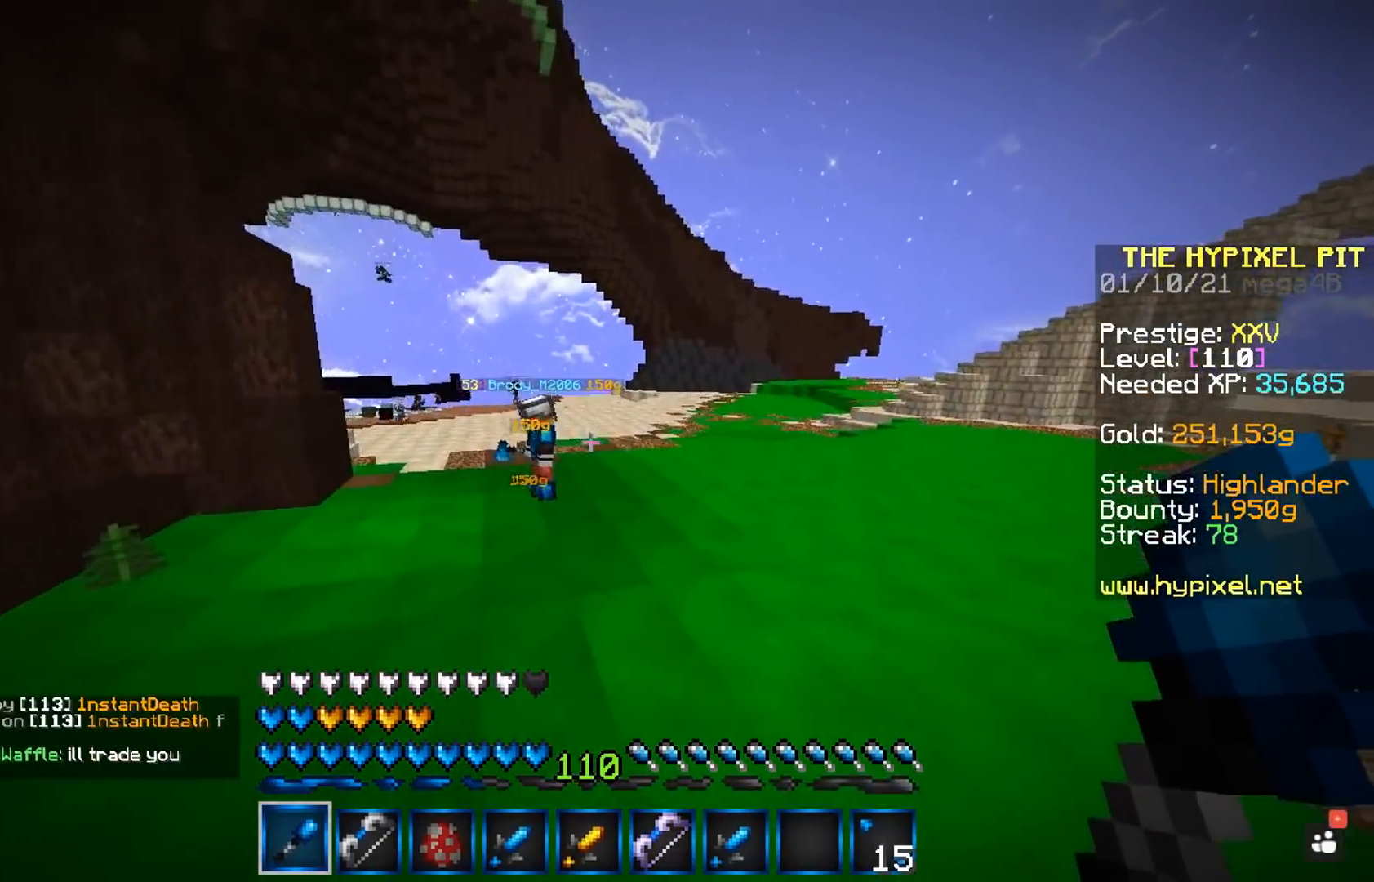
{"keys": ["a", "space", "w"], "mouse": [], "events": [[133, "a", "down"], [183, "space", "down"]]}
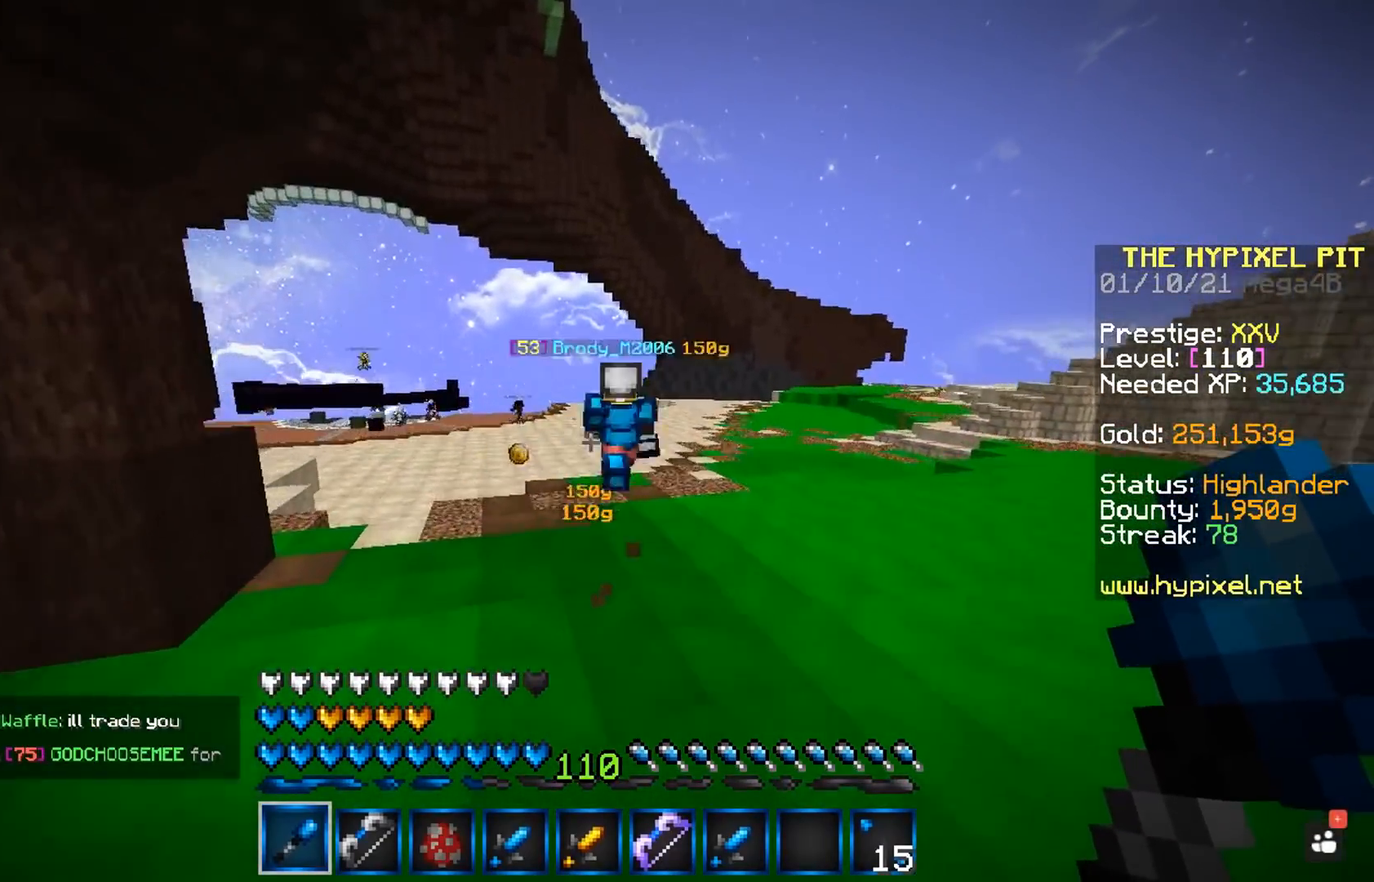
{"keys": ["w"], "mouse": [], "events": [[167, "a", "up"], [333, "a", "down"], [483, "a", "up"], [500, "space", "up"]]}
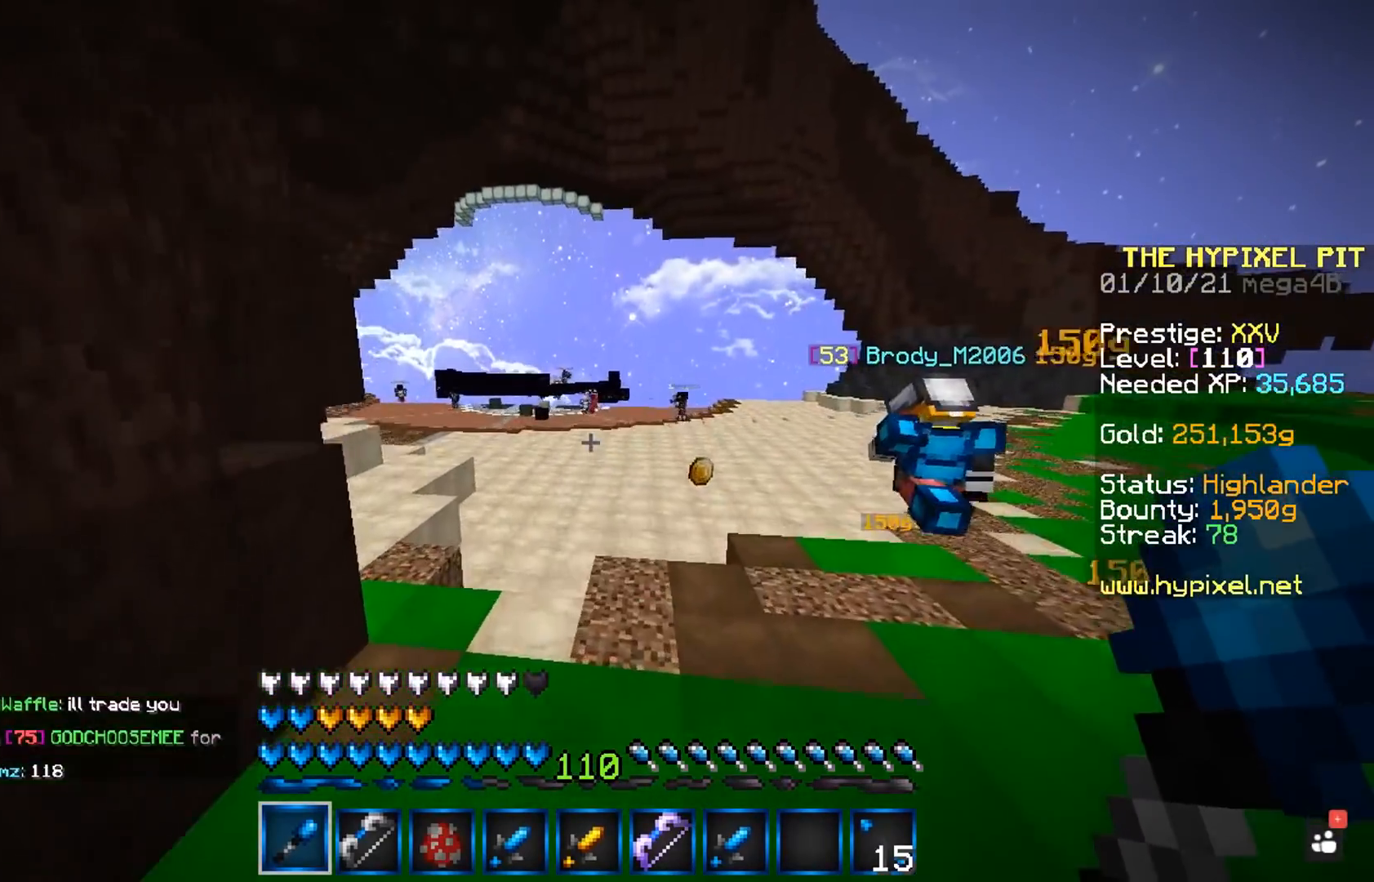
{"keys": ["space", "w"], "mouse": [], "events": [[250, "space", "down"]]}
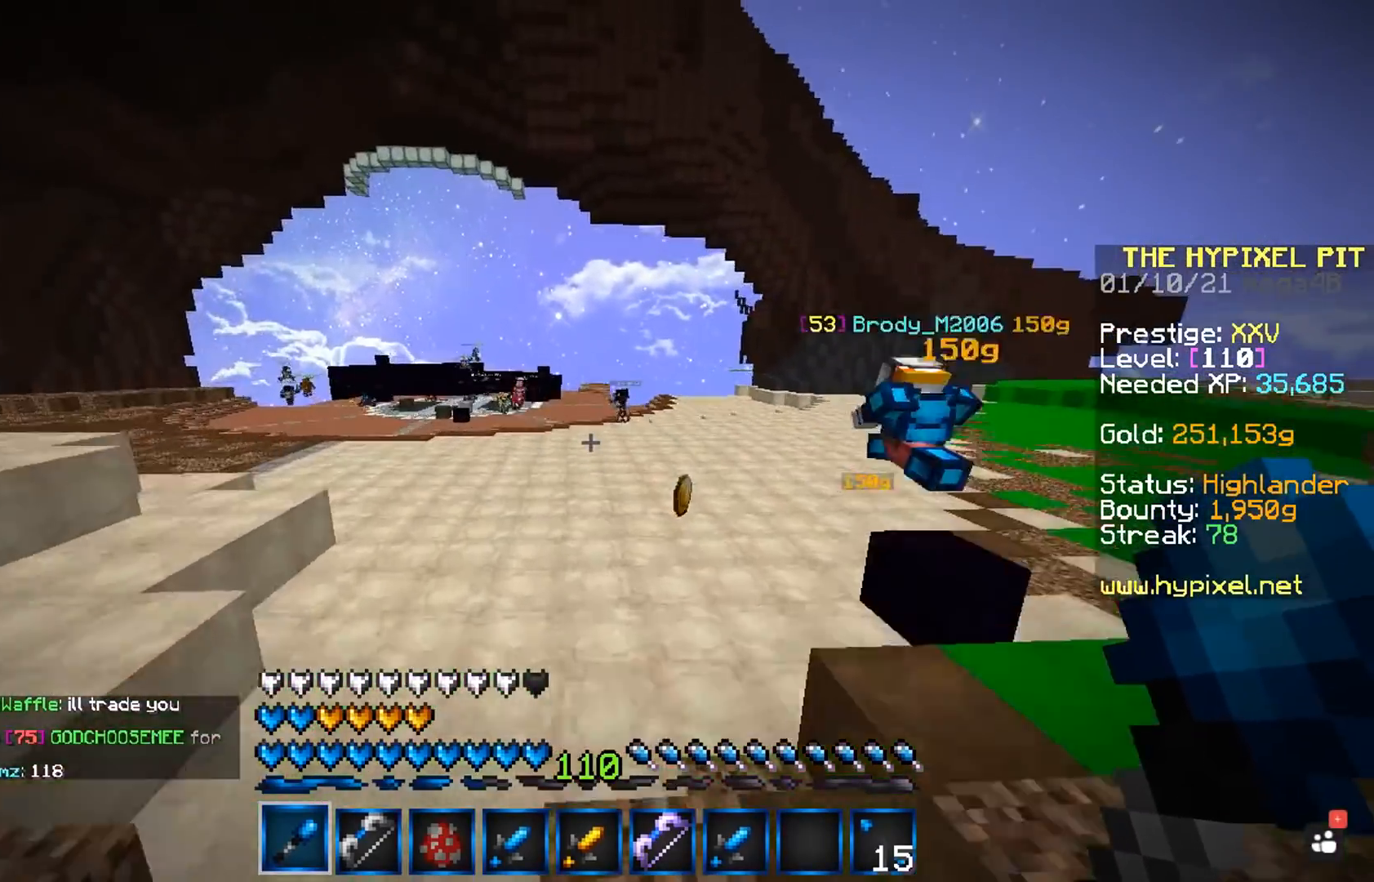
{"keys": ["space"], "mouse": [], "events": [[233, "a", "down"], [233, "space", "up"], [317, "a", "up"], [317, "w", "up"], [467, "space", "down"]]}
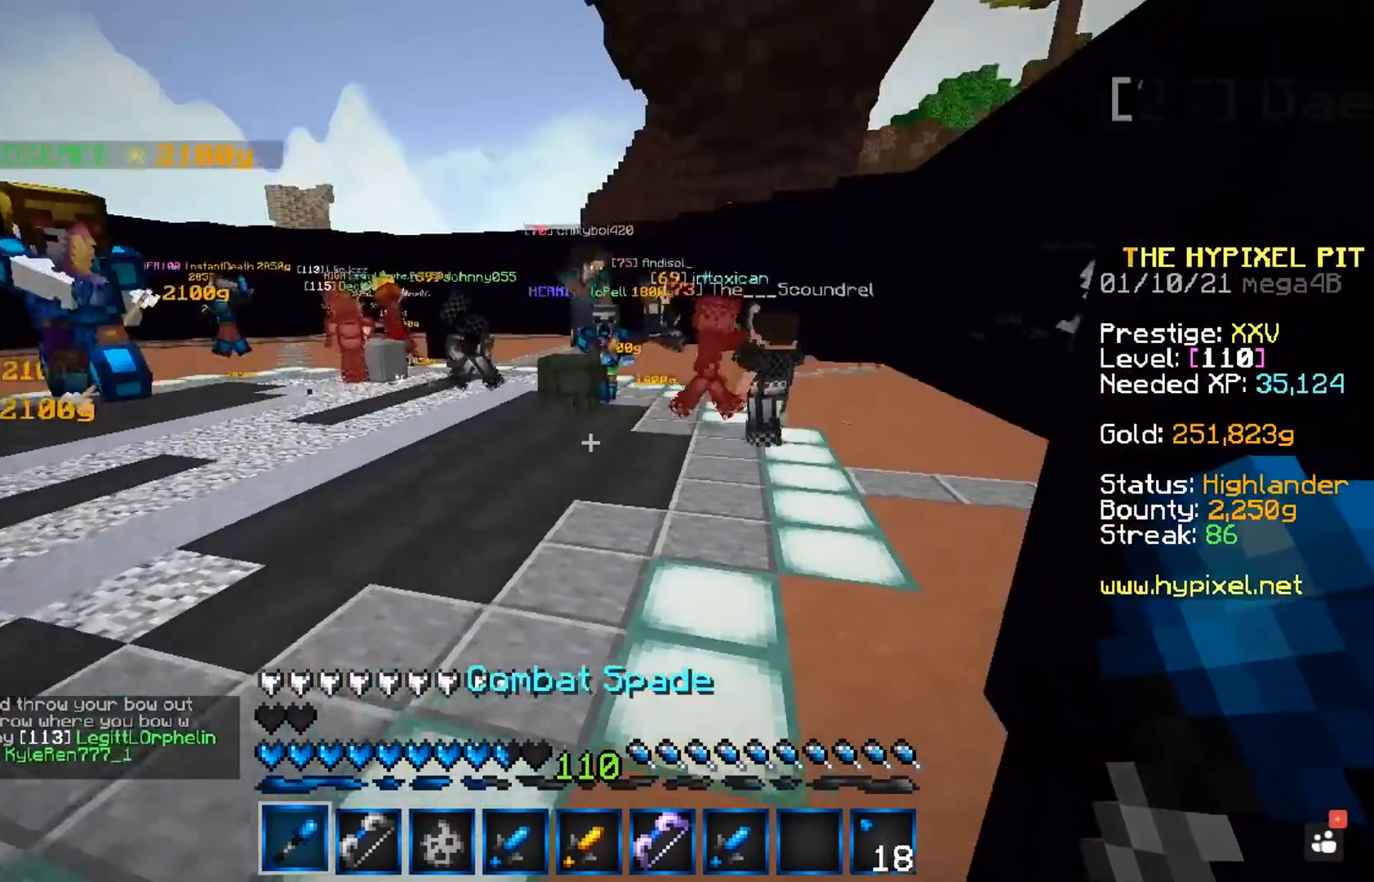
{"keys": ["space"], "mouse": ["left"], "events": [[383, "mouse_left", "down"]]}
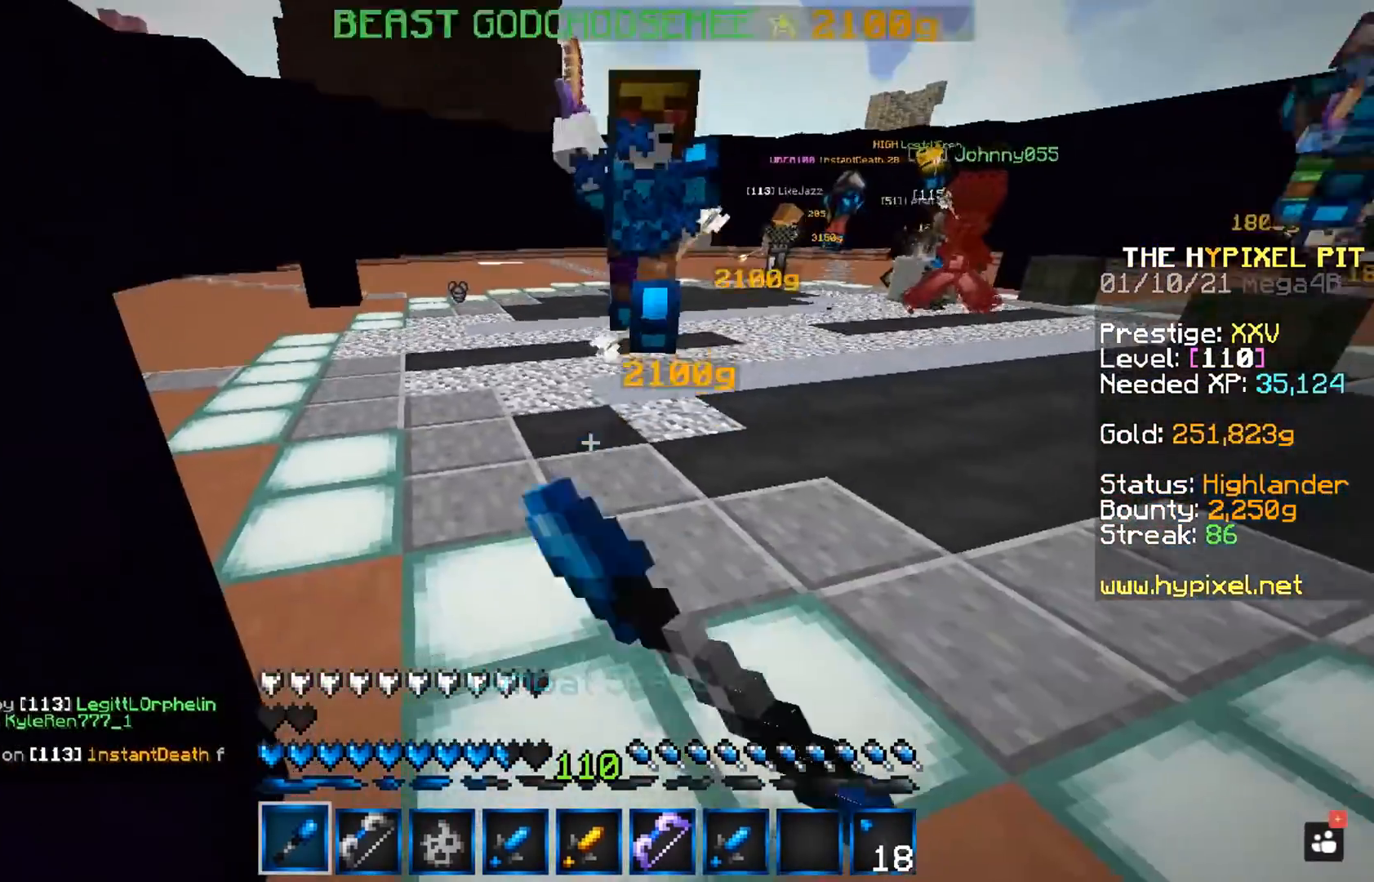
{"keys": ["space"], "mouse": ["left"], "events": []}
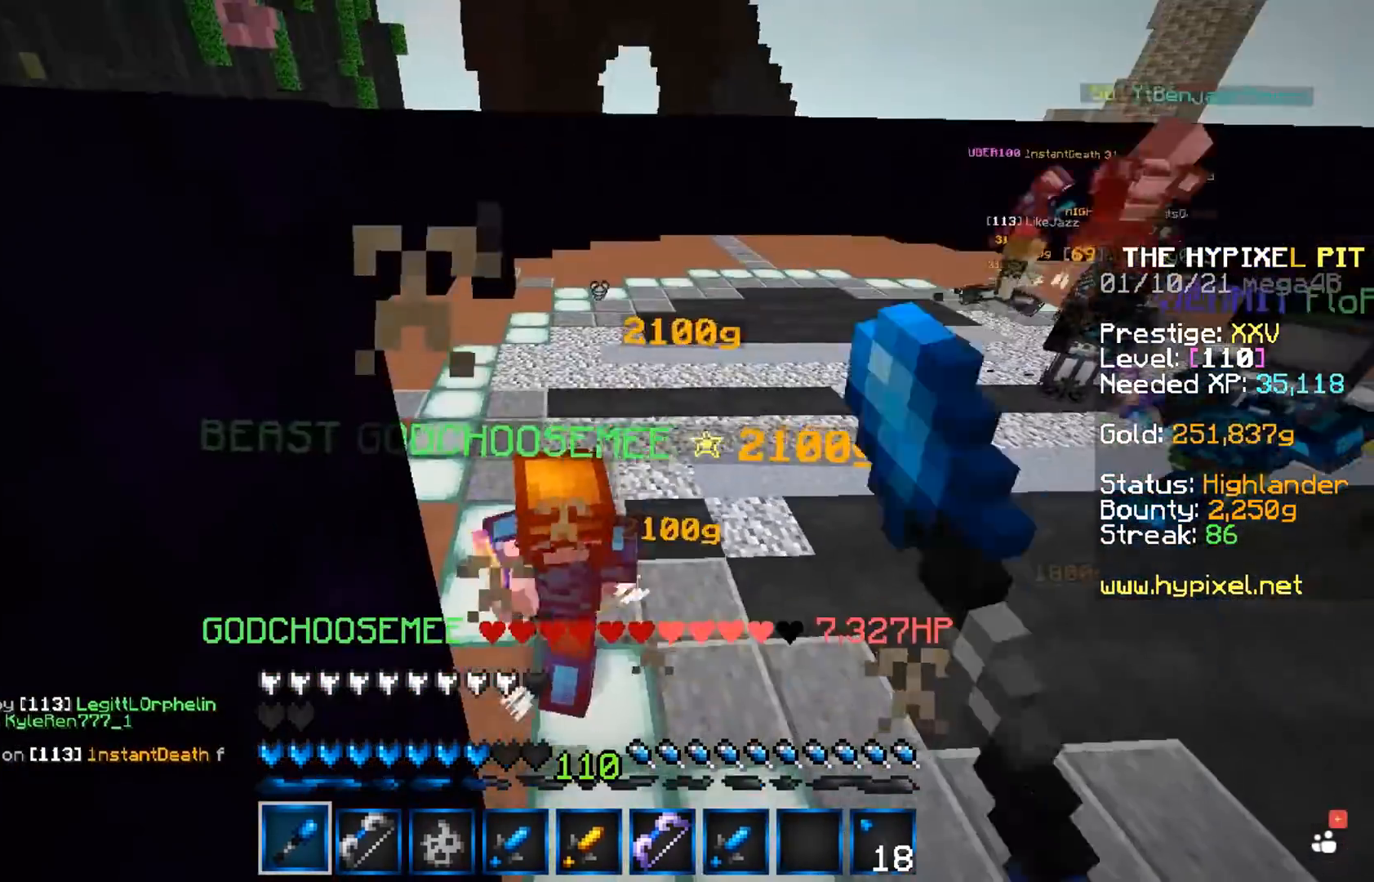
{"keys": ["space", "w"], "mouse": ["left"], "events": [[167, "w", "down"]]}
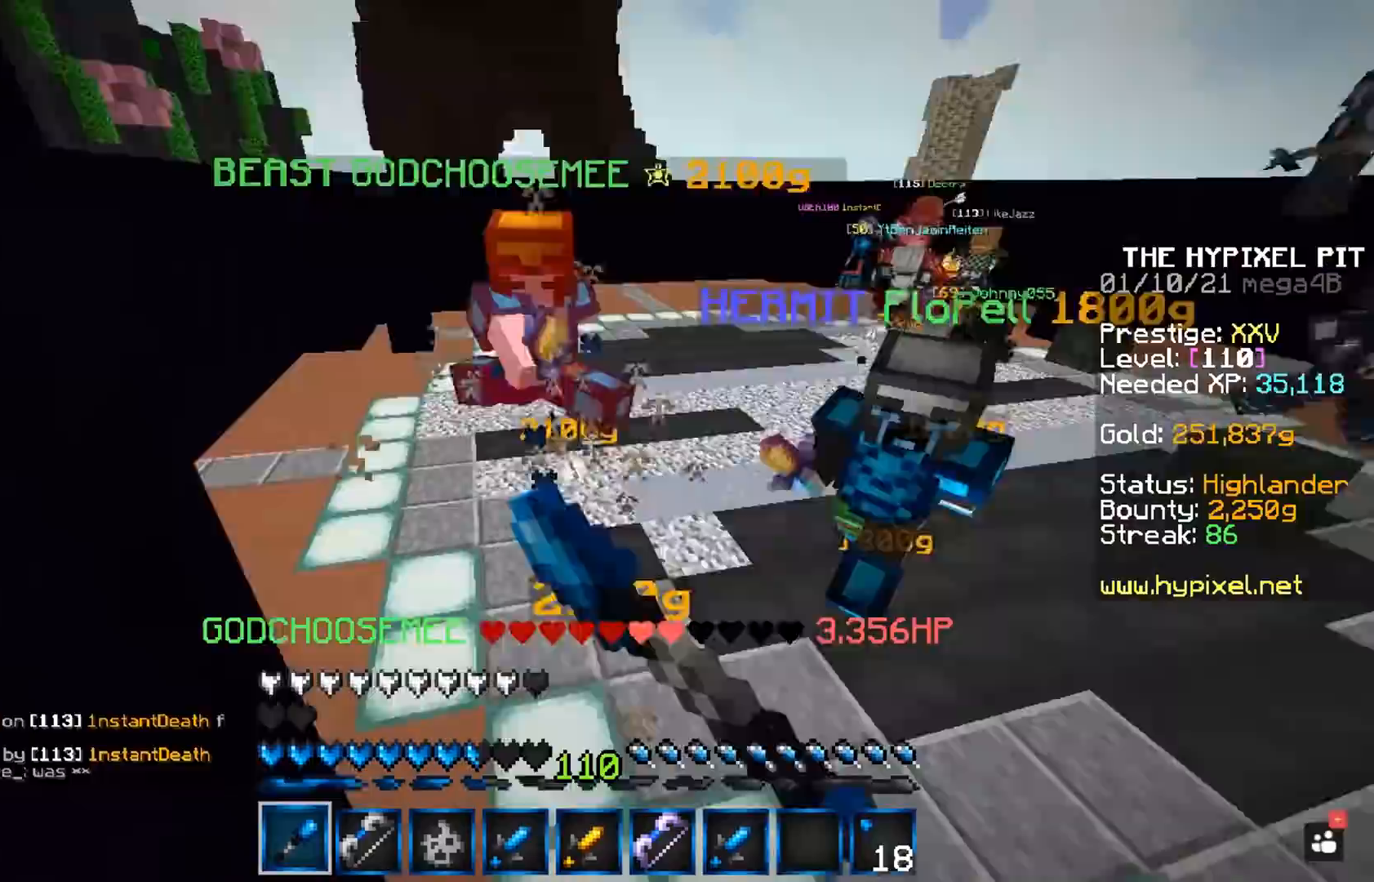
{"keys": ["space"], "mouse": ["left"], "events": [[200, "w", "up"]]}
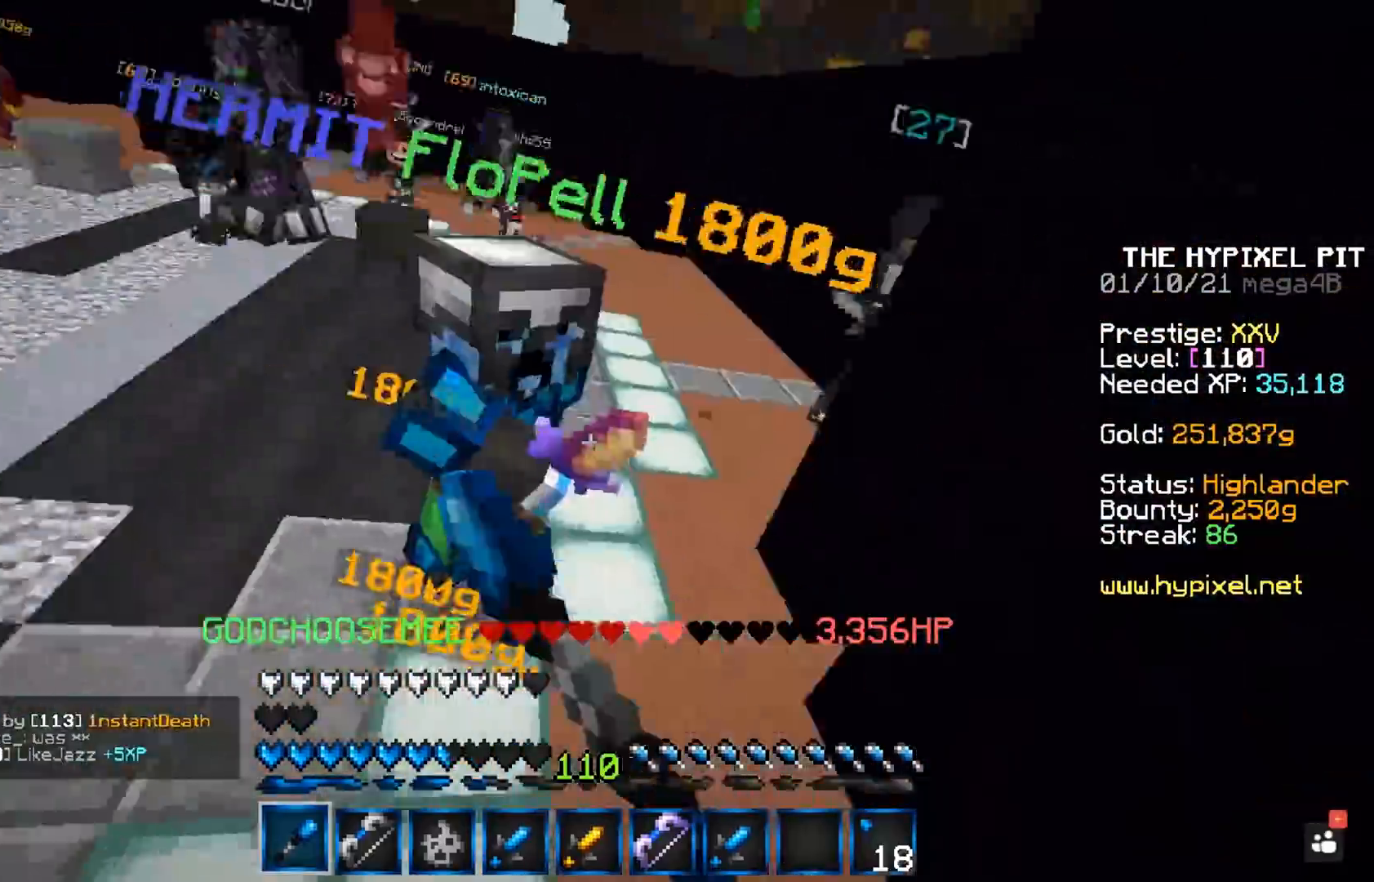
{"keys": ["d", "space", "w"], "mouse": ["left"], "events": [[183, "d", "down"], [250, "w", "down"]]}
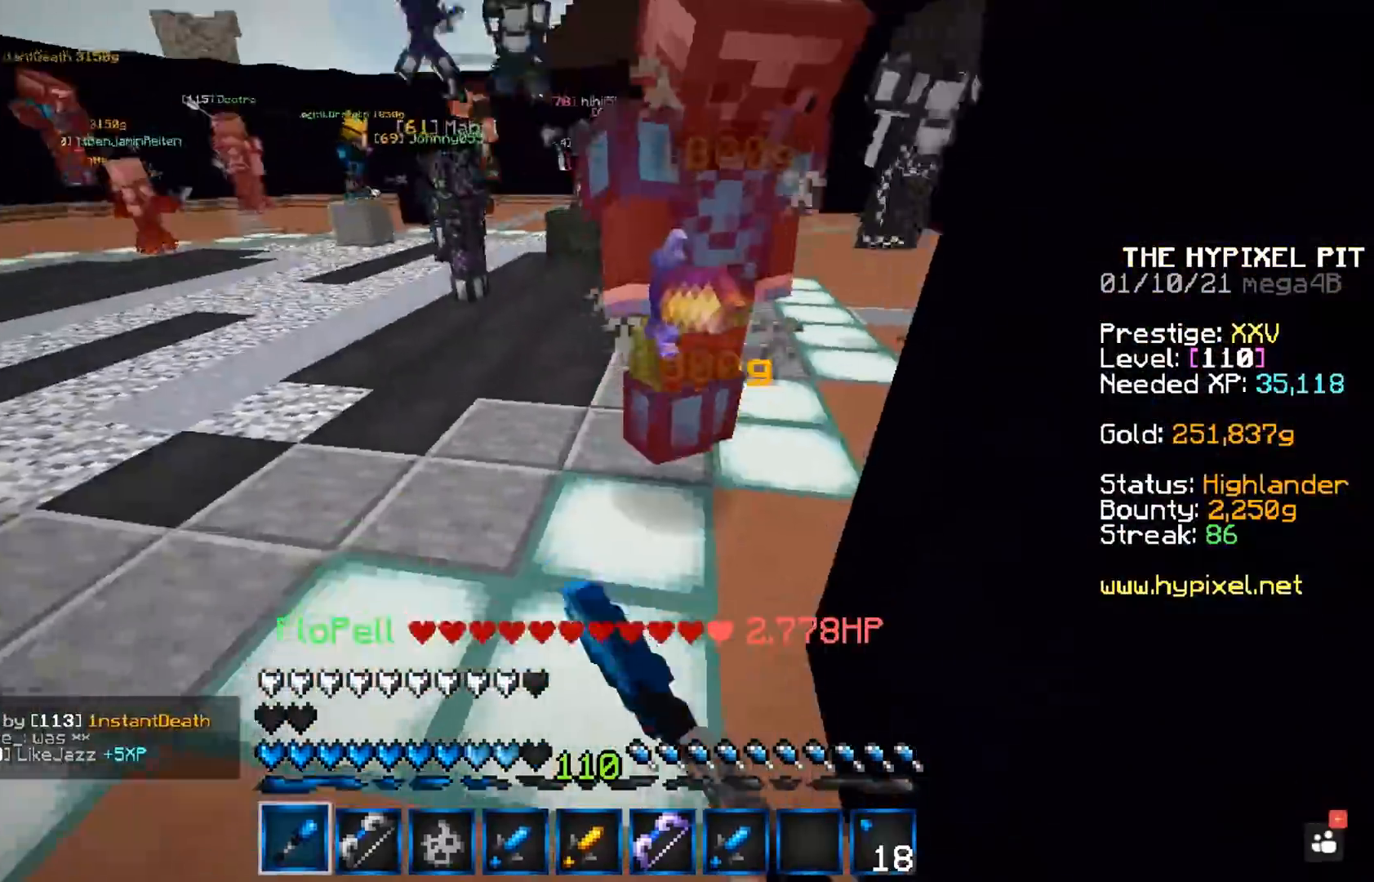
{"keys": ["space"], "mouse": ["left"], "events": [[50, "w", "up"], [67, "d", "up"]]}
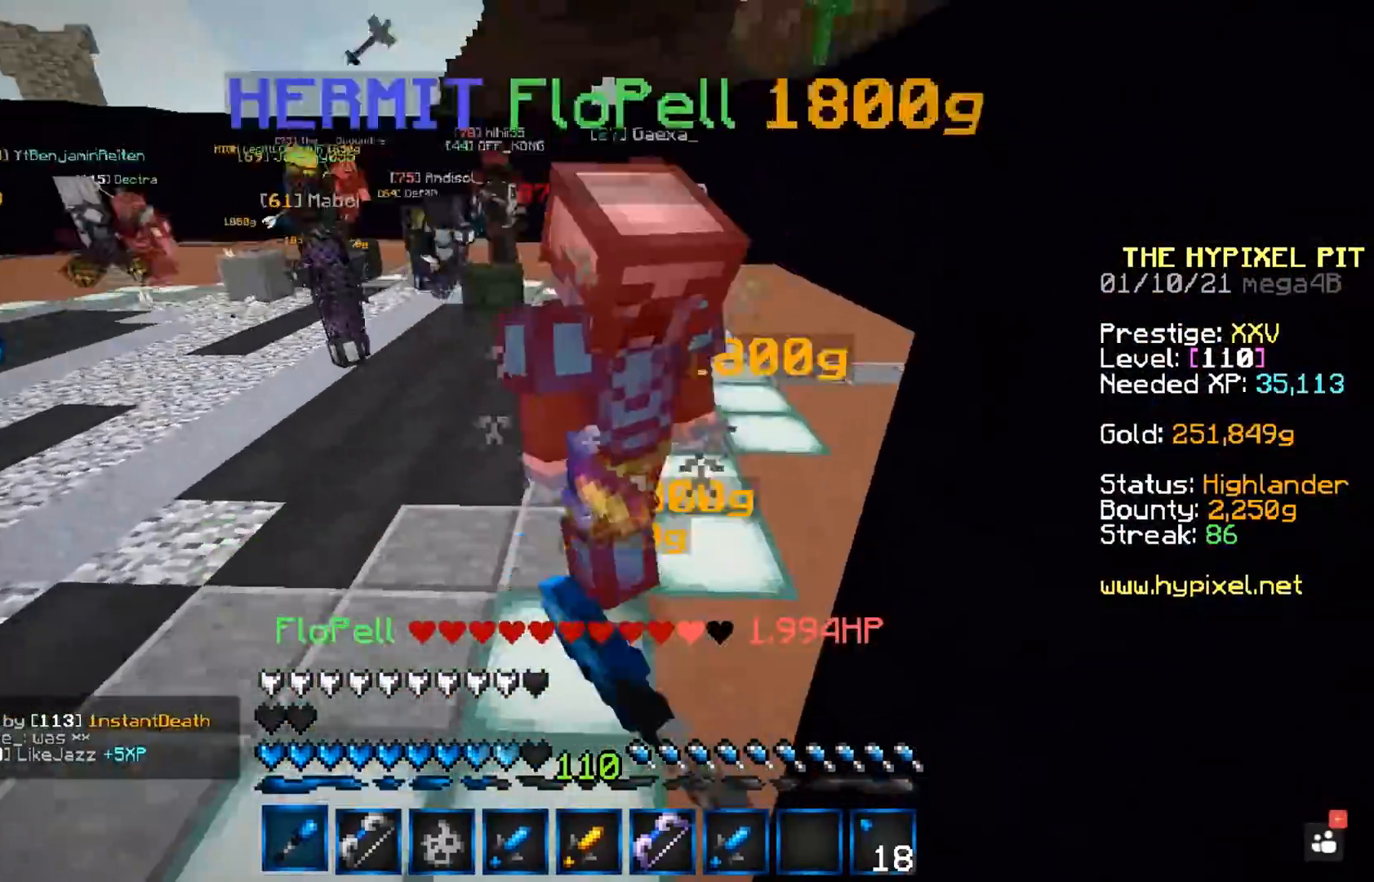
{"keys": ["space"], "mouse": ["left"], "events": []}
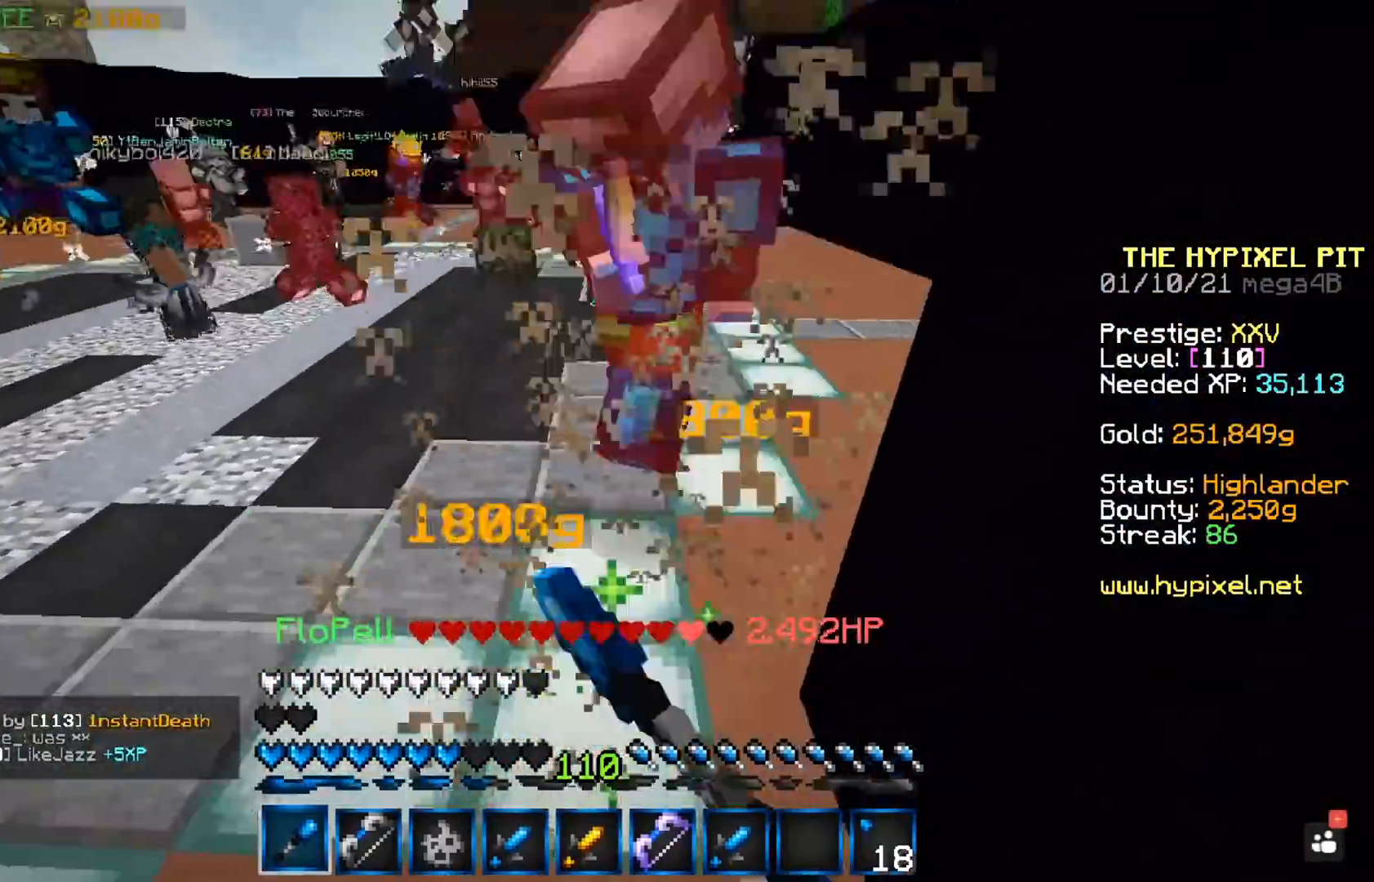
{"keys": ["space"], "mouse": ["left"], "events": []}
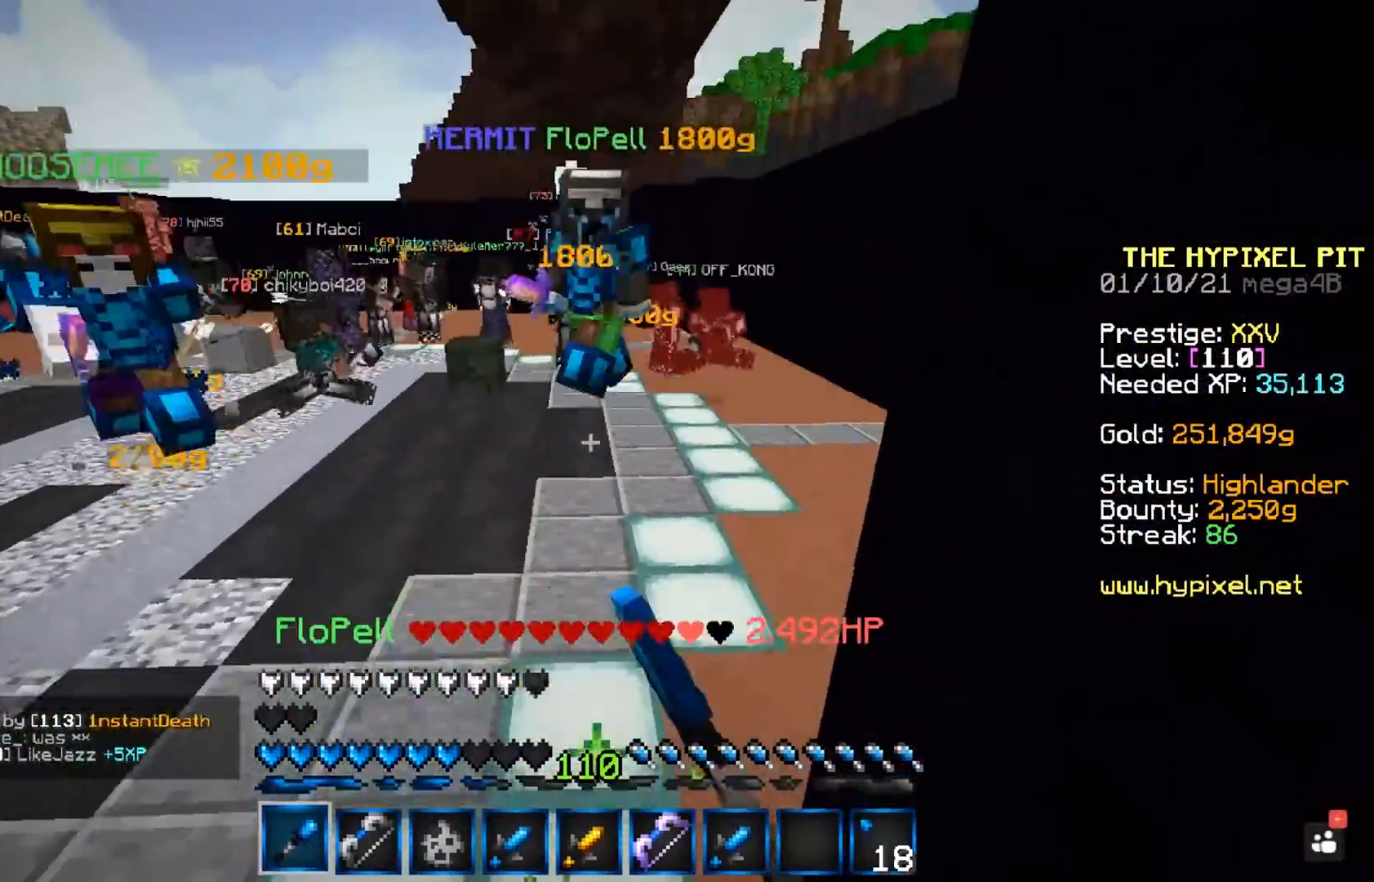
{"keys": ["space"], "mouse": ["left"], "events": []}
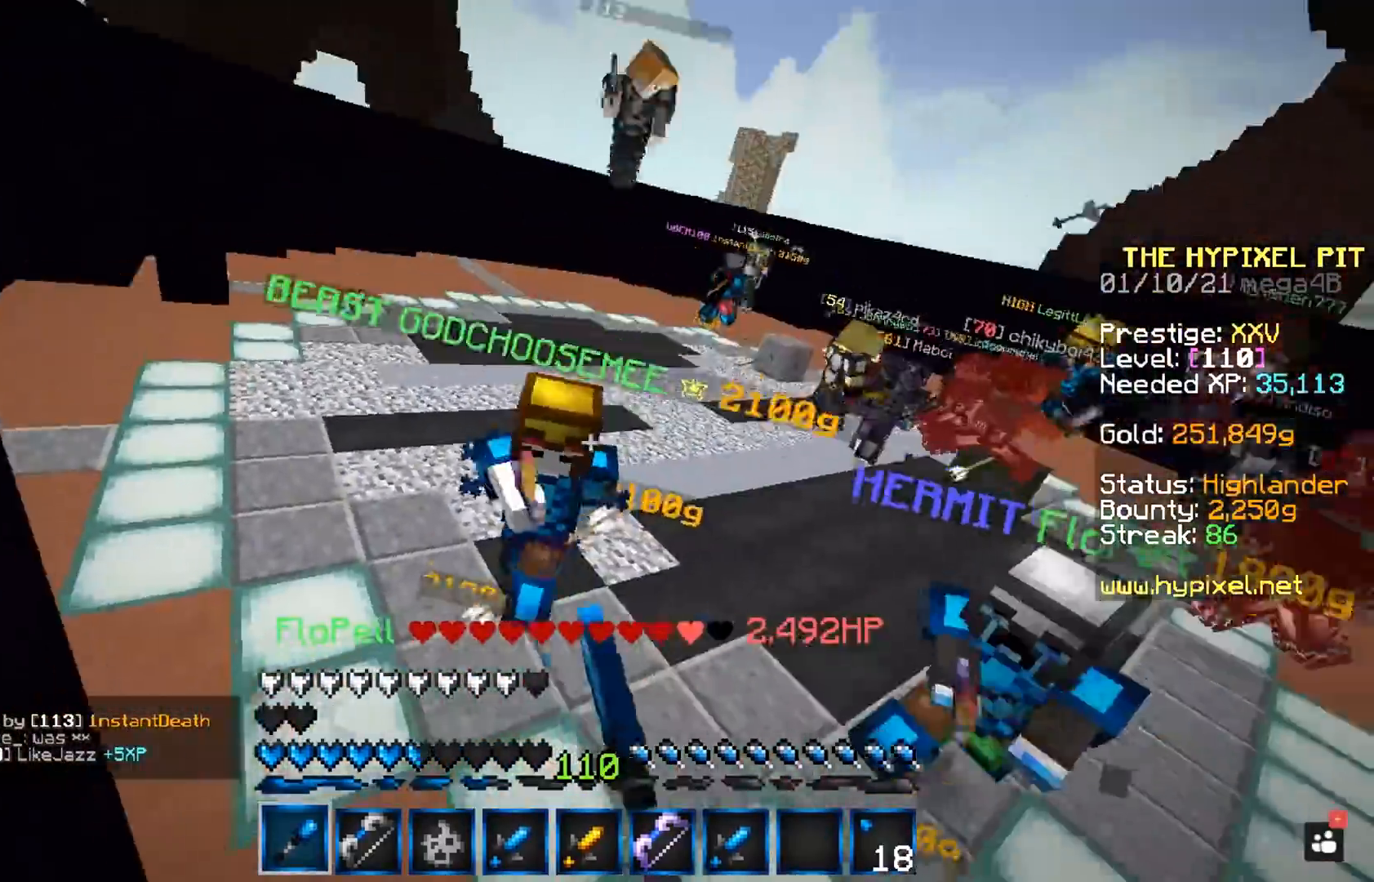
{"keys": ["space"], "mouse": ["left"], "events": []}
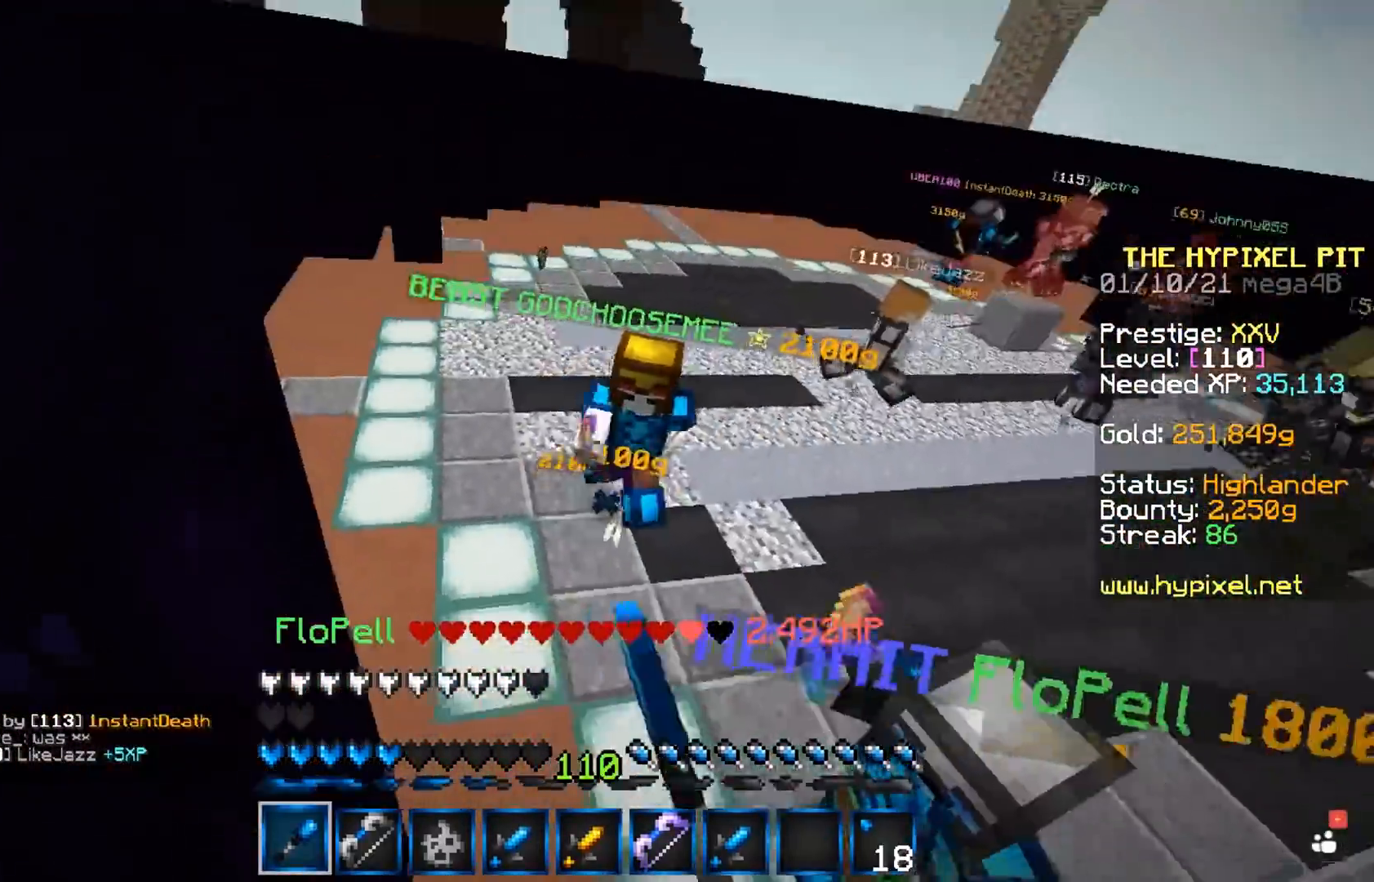
{"keys": ["space"], "mouse": ["left"], "events": []}
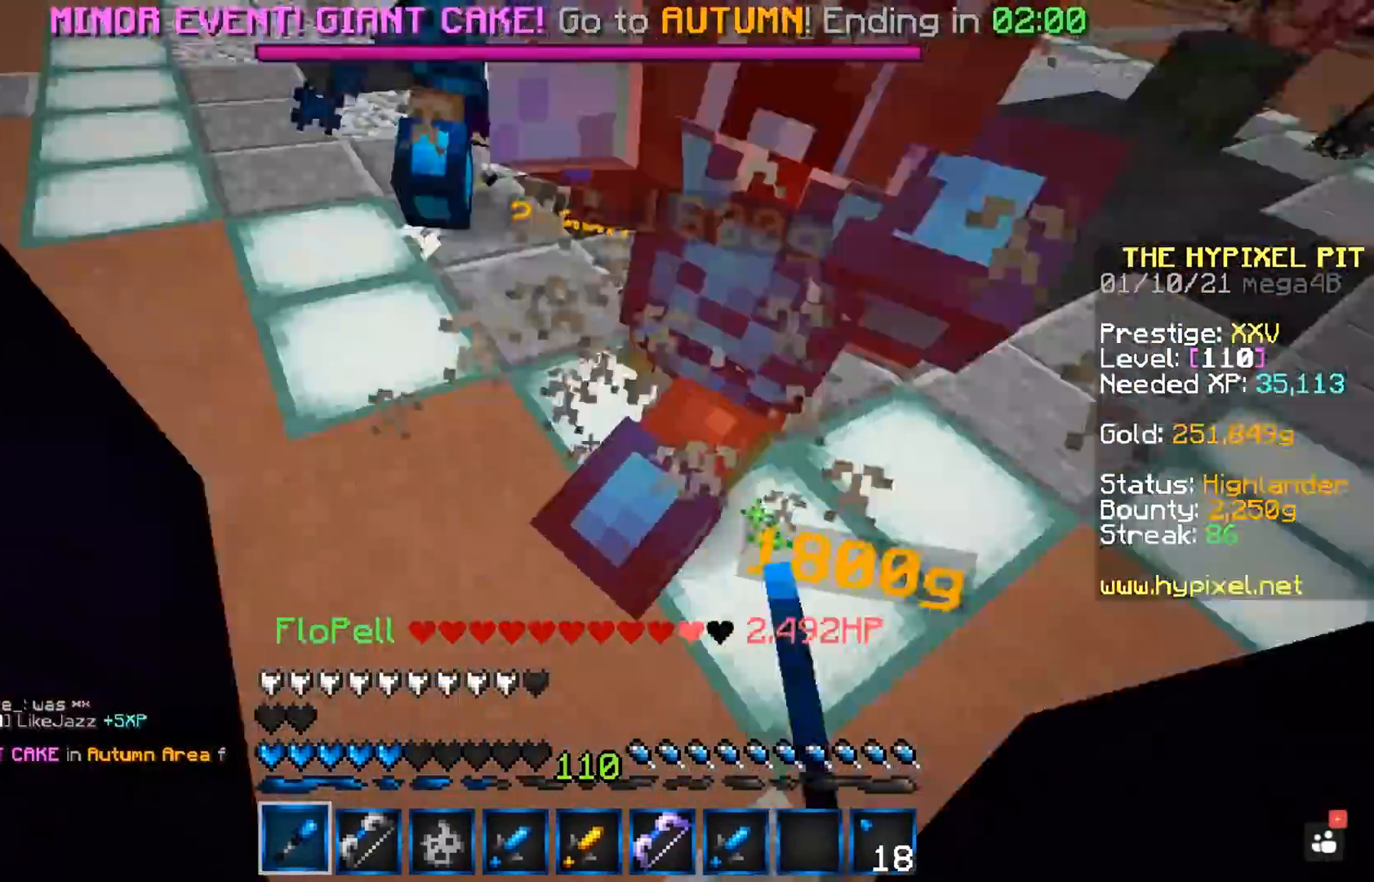
{"keys": ["space"], "mouse": ["left"], "events": []}
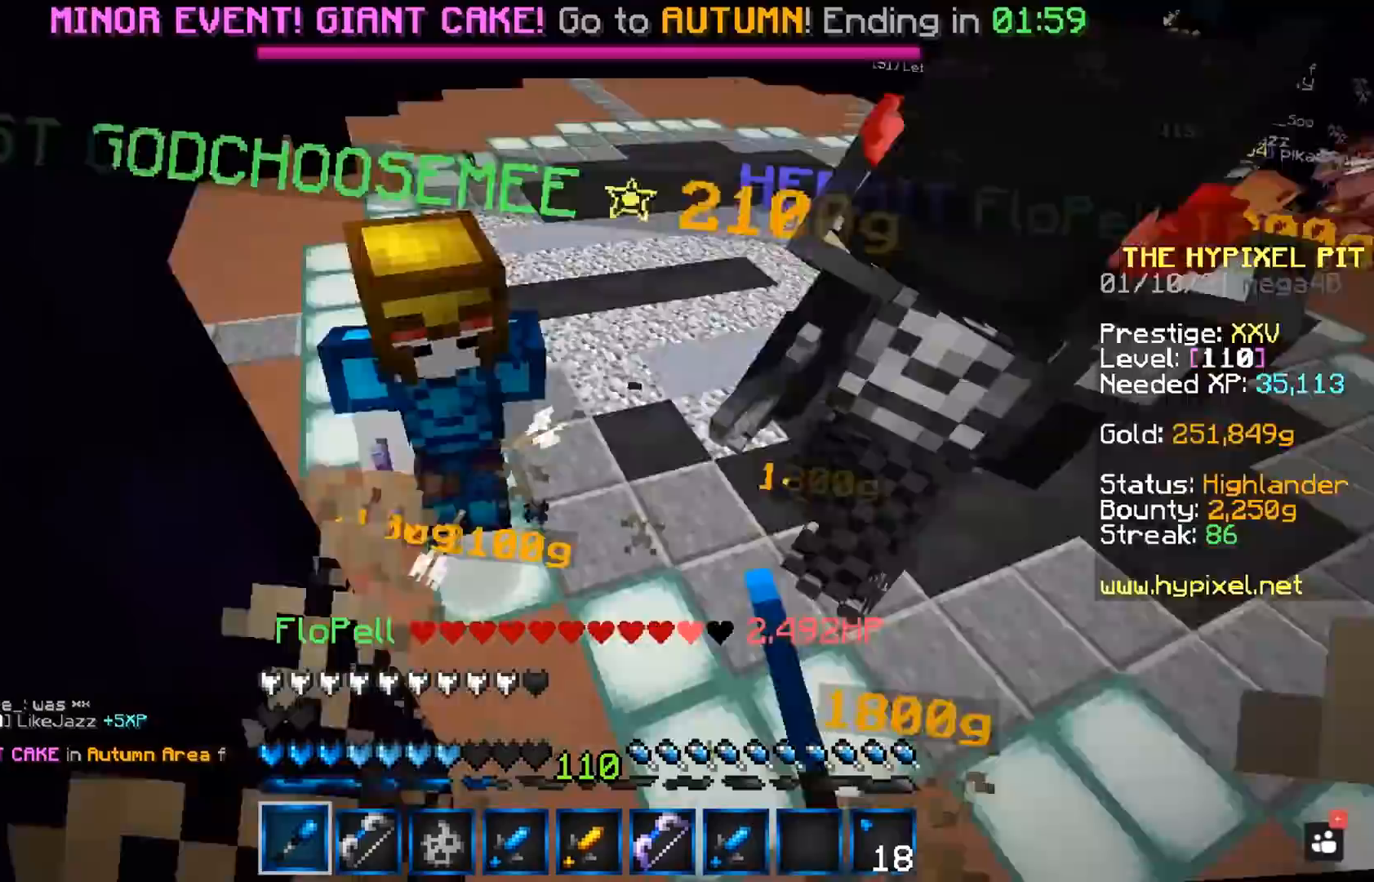
{"keys": ["space"], "mouse": ["left"], "events": []}
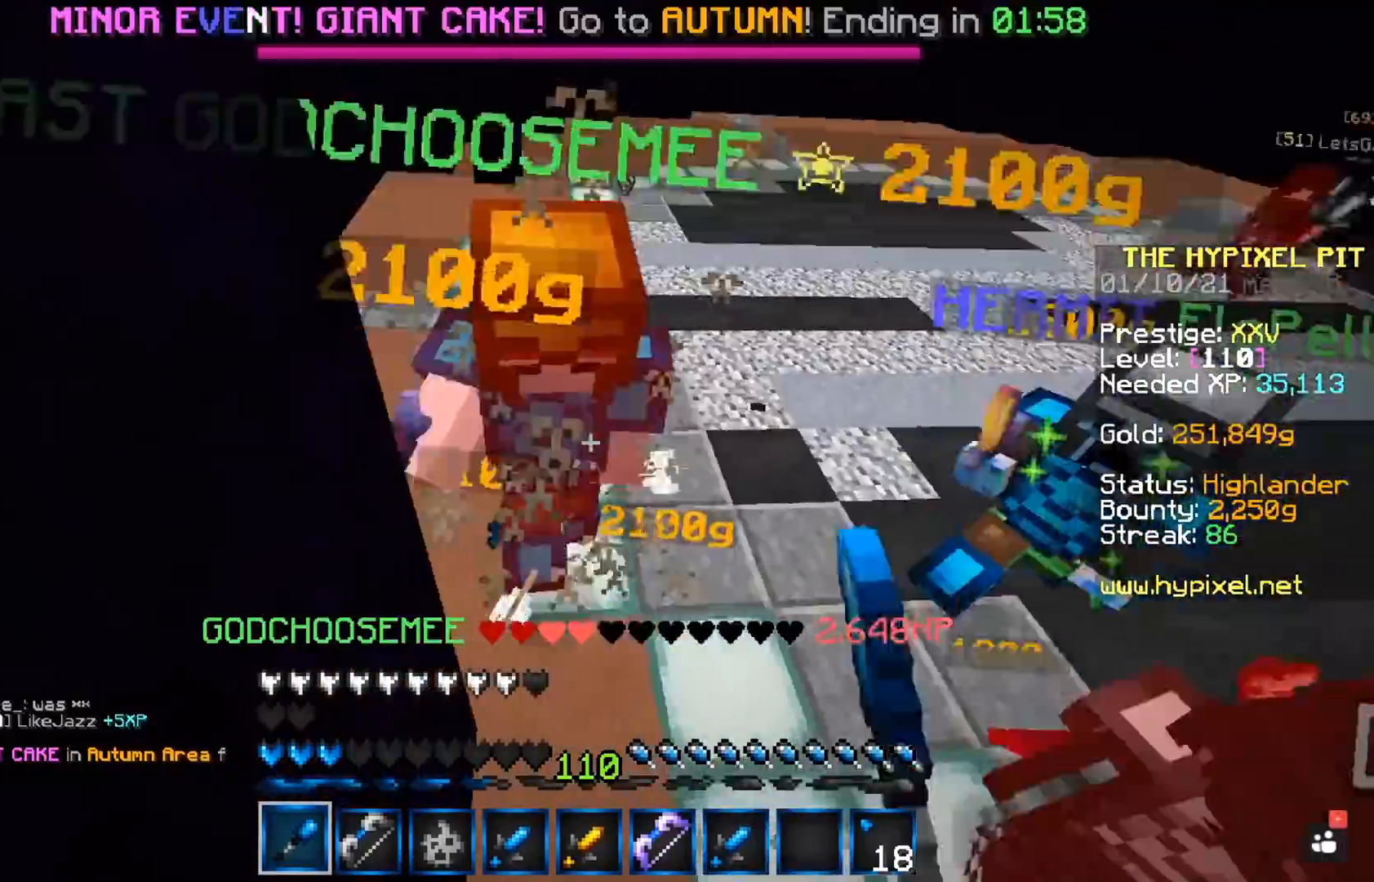
{"keys": ["space"], "mouse": ["left"], "events": []}
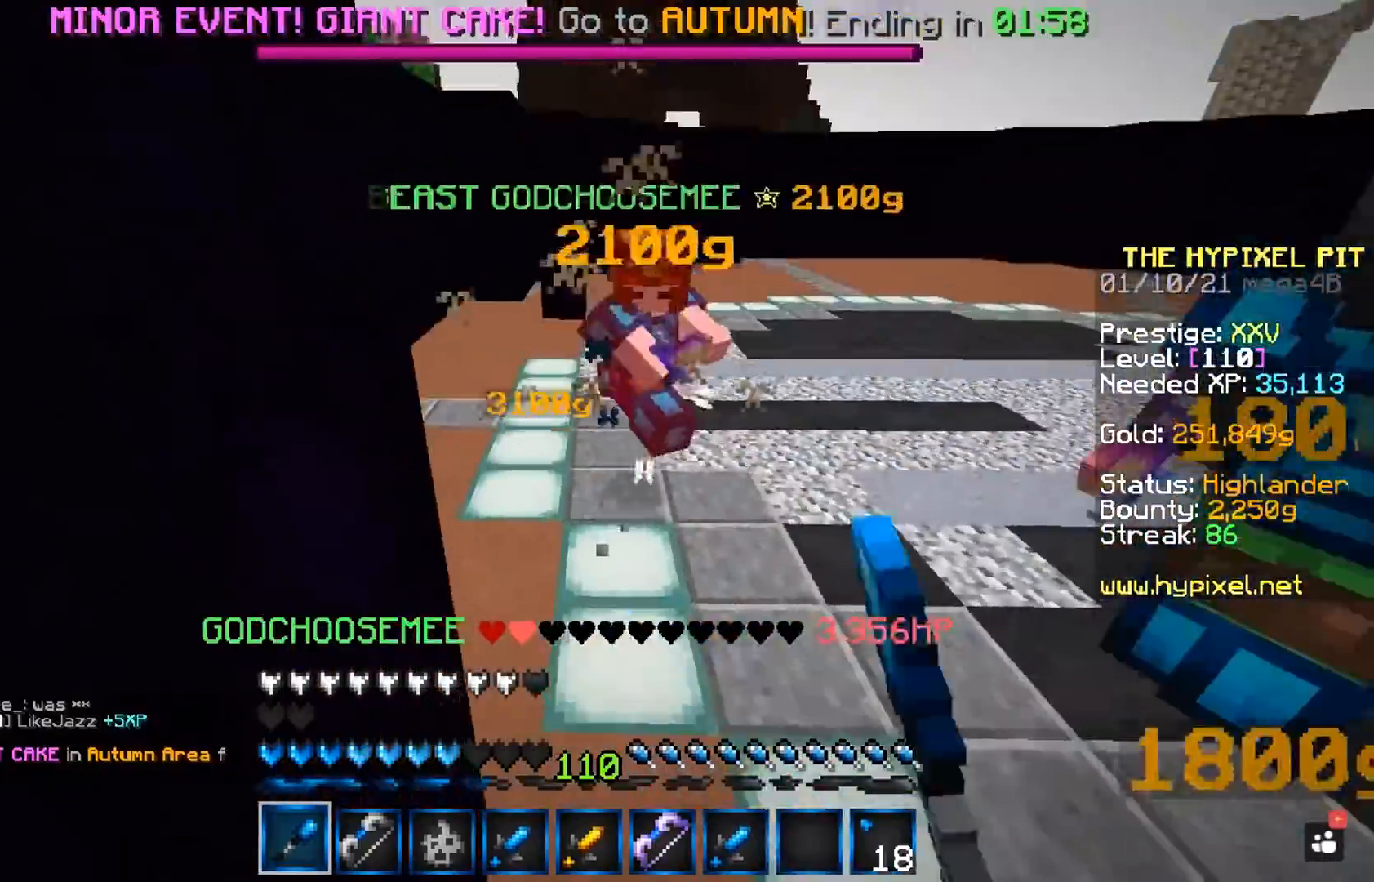
{"keys": ["w"], "mouse": ["left"], "events": [[100, "w", "down"], [400, "space", "up"]]}
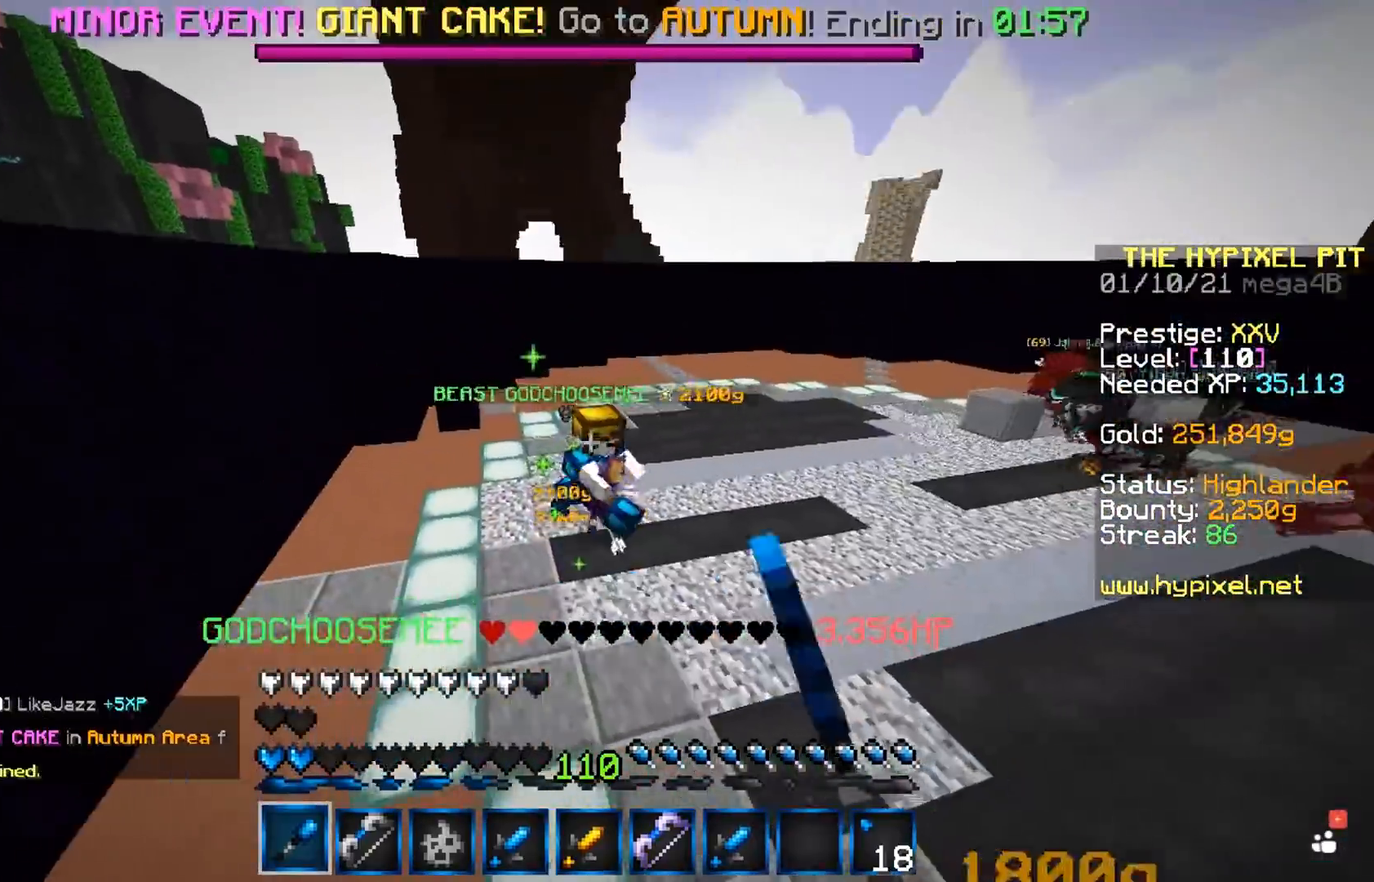
{"keys": ["w"], "mouse": ["left"], "events": []}
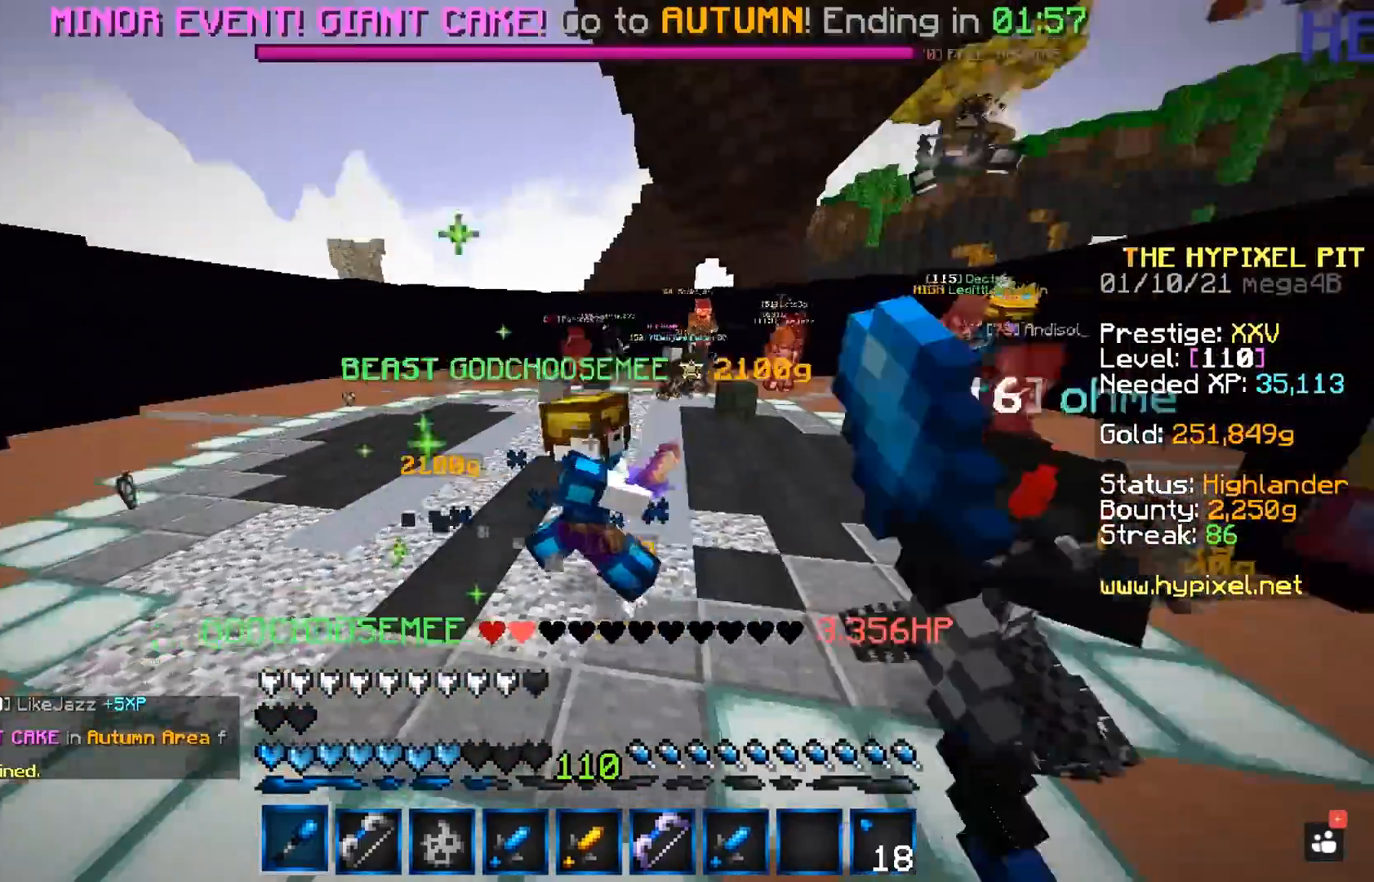
{"keys": ["w"], "mouse": ["left"], "events": [[150, "mouse_left", "up"], [200, "mouse_left", "down"]]}
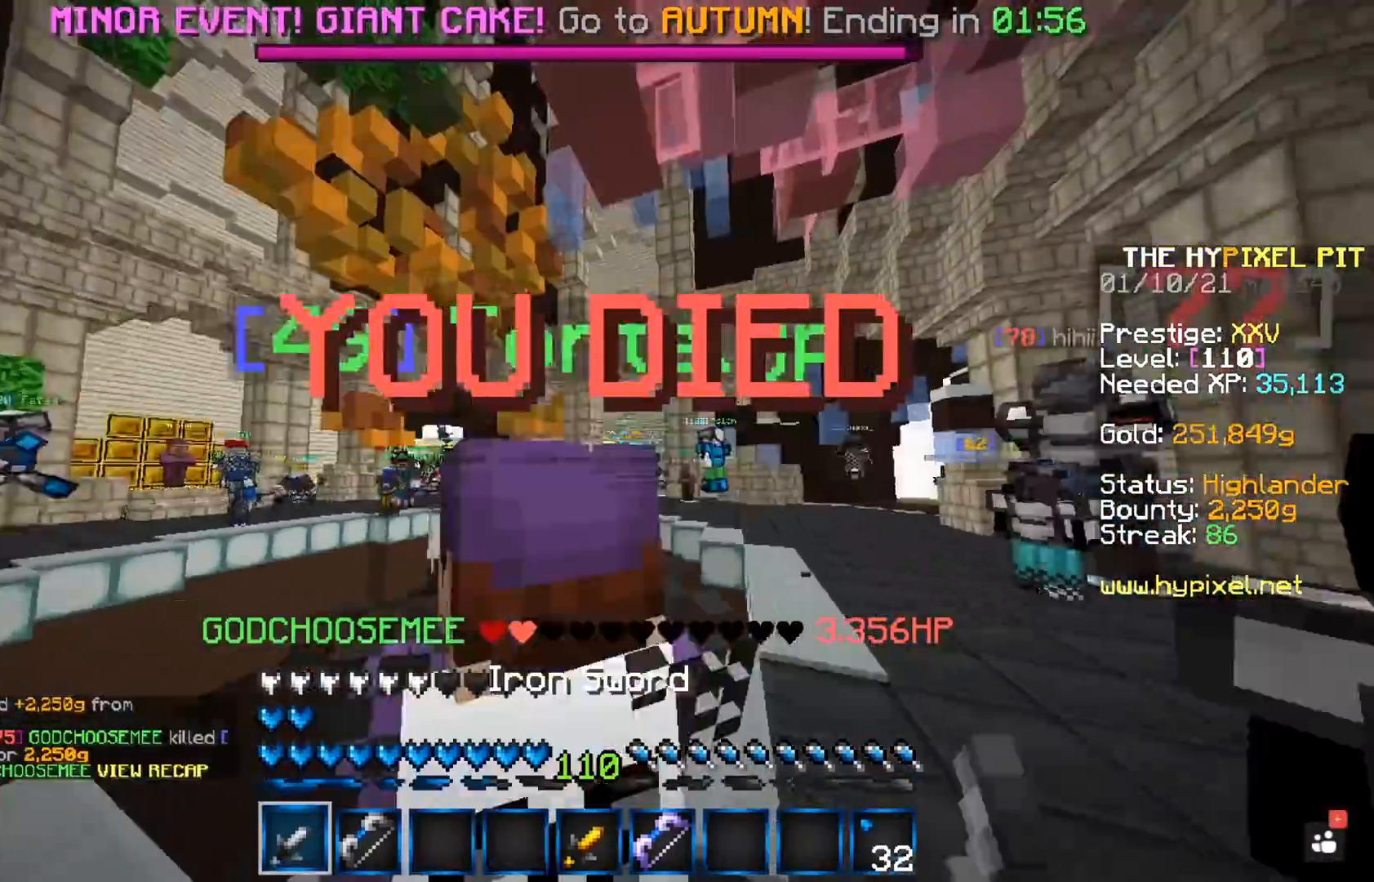
{"keys": [], "mouse": [], "events": [[167, "d", "down"], [217, "mouse_left", "up"], [283, "w", "up"], [333, "d", "up"]]}
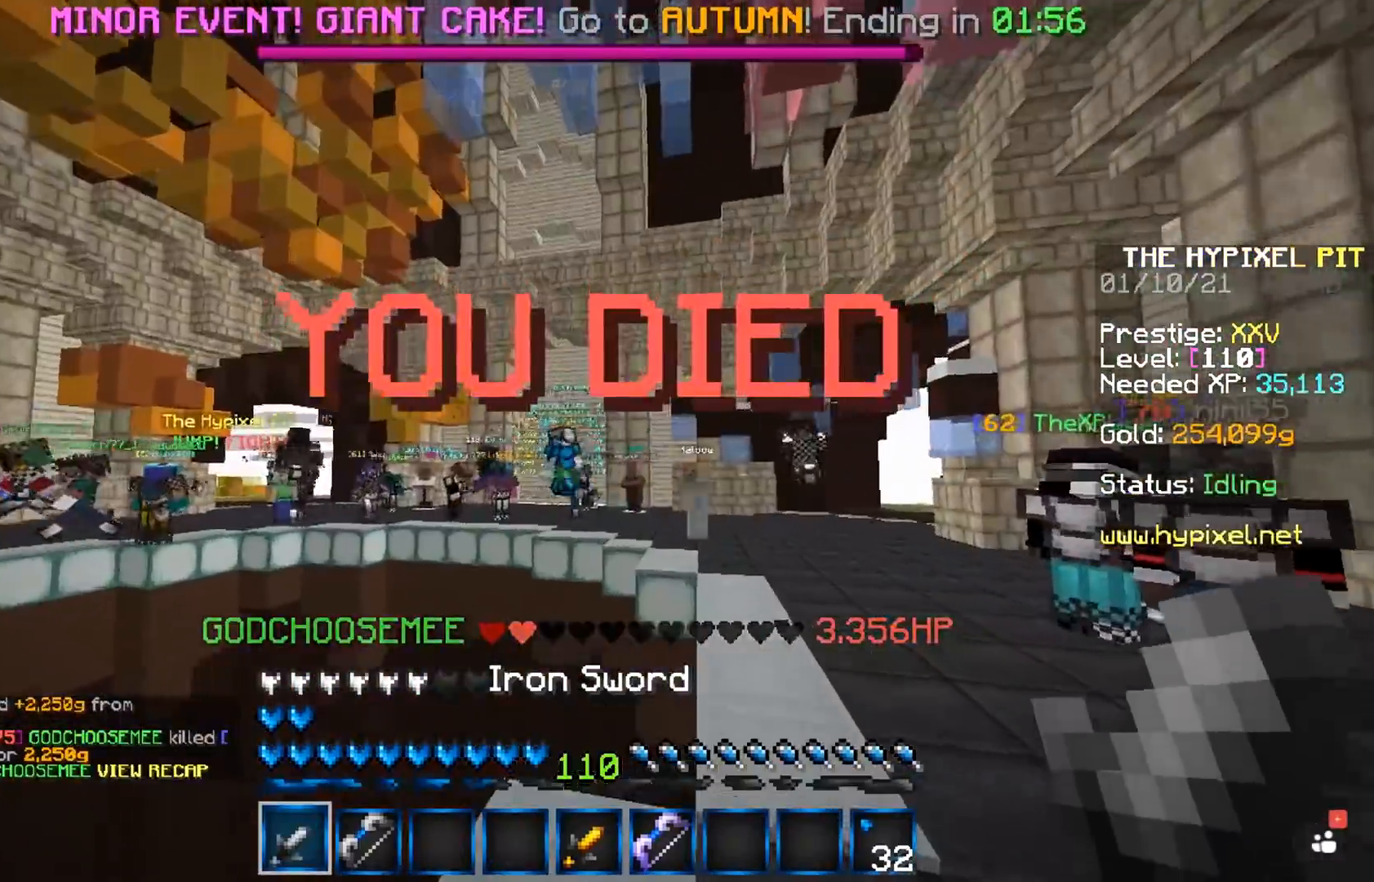
{"keys": ["space", "w"], "mouse": [], "events": [[167, "w", "down"], [250, "space", "down"]]}
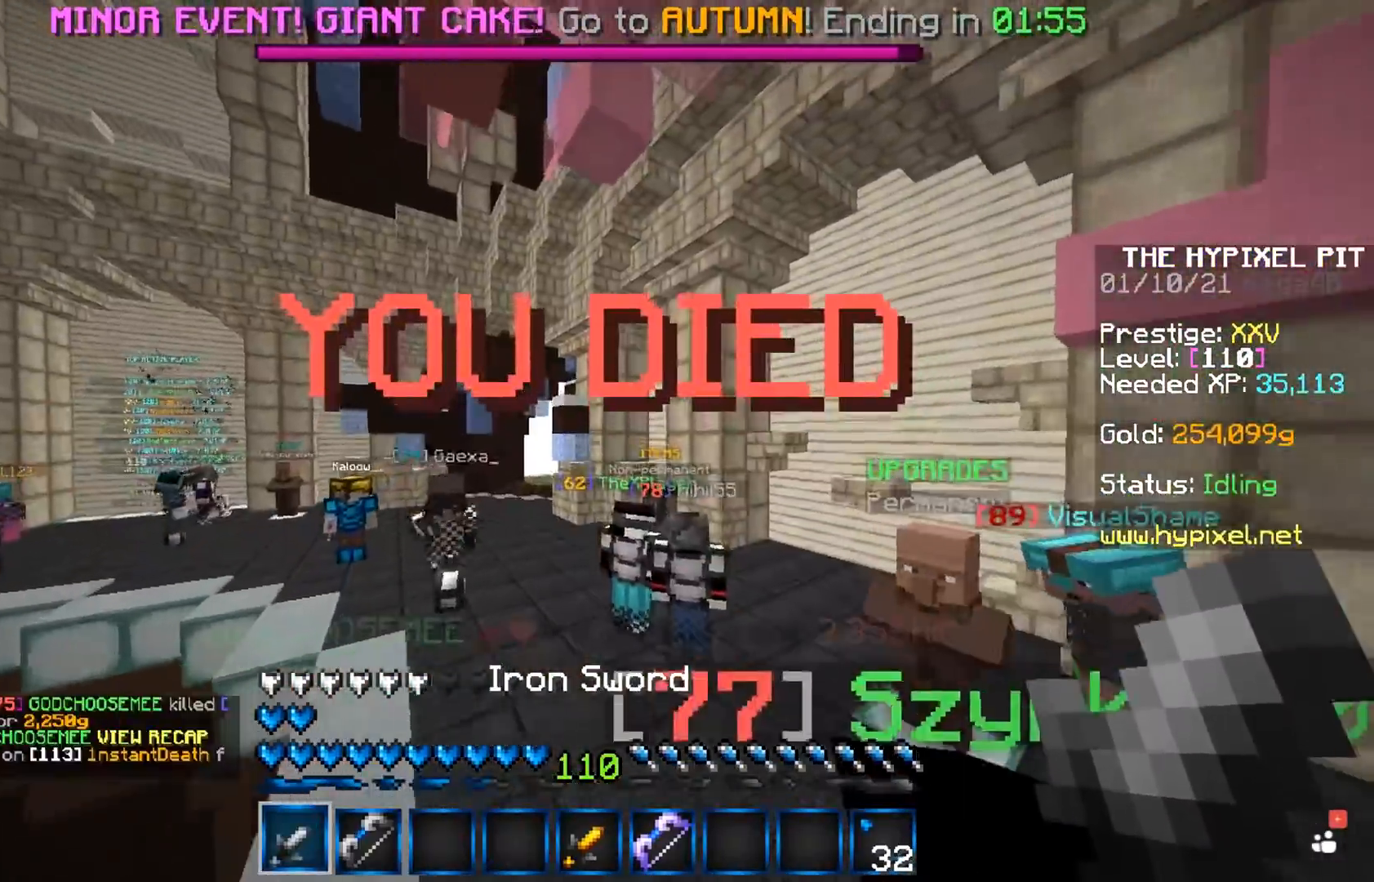
{"keys": ["space", "w"], "mouse": [], "events": [[83, "space", "up"], [350, "space", "down"]]}